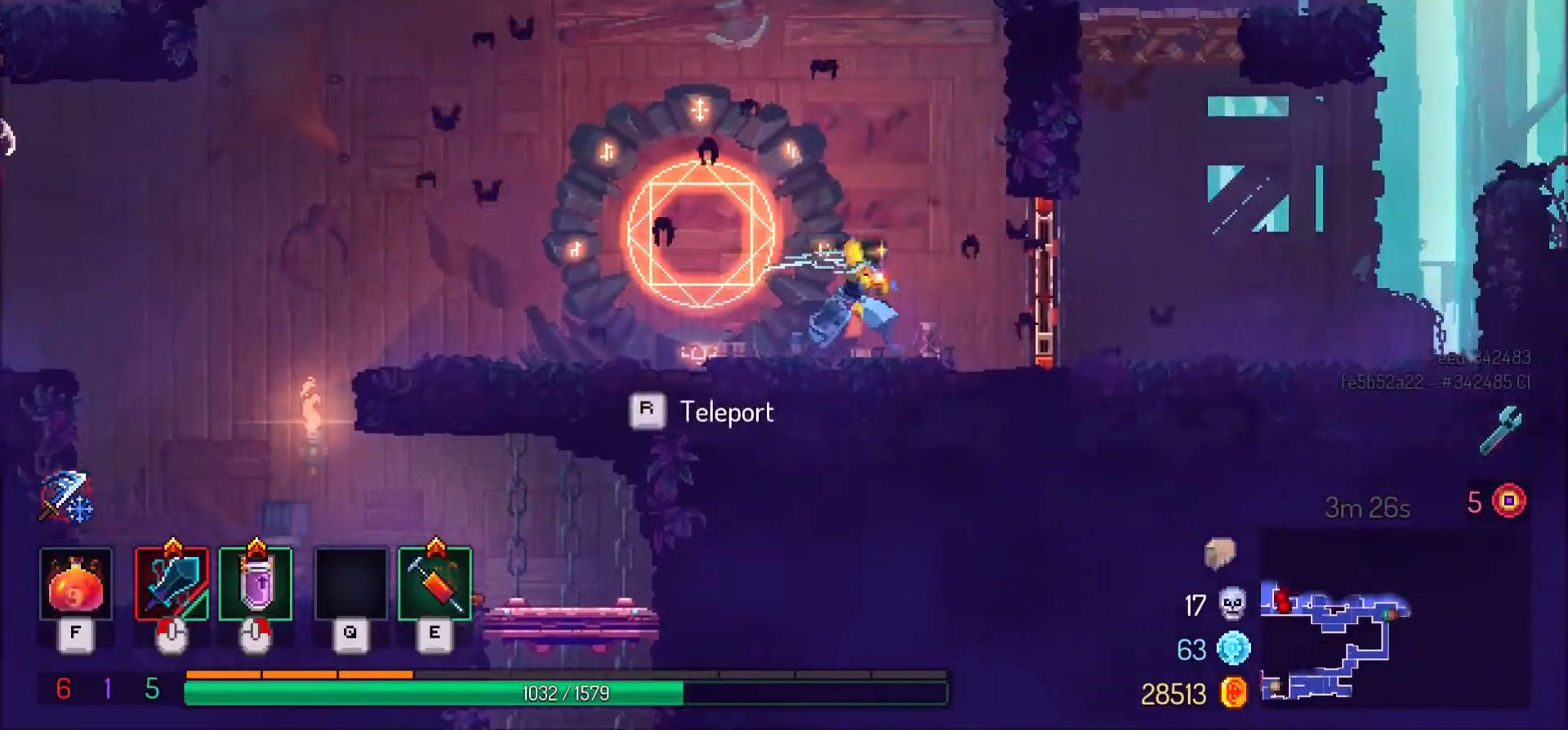
Gameplay with keyboard and mouse; each line is a JSON object with the keys and mouse buttons held at the frame after it. "events" lists presses ("down") and releases ("up") of ".", "/", "0", "1", "2", "3", "4", "5", "6", "7", "8", "9", "a", "alt_l", "alt_r", "b", "backslash", "backspace", "c", "caps_lock", "comma", "ctrl_l", "ctrl_r", "d", "e", "equals", "f", "g", "h", "i", "j", "k", "l", "lbracket", "m", "minus", "n", "o", "p", "q", "quote", "r", "rbracket", "return", "s", "semicolon", "shift_l", "shift_r", "space", "super", "t", "tab", "tilde", "u", "v", "w", "x", "y", "z", "mouse_left" and "mouse_right" between this image and that frame as [ms after this image, input, new state], when the widget could be followed in between. "mouse_left", "mouse_right" = the "left", "right" buttons of the "mouse" list. No other keys are recorded. Mouse movement is not recorded.
{"keys": ["d", "space"], "mouse": [], "events": [[133, "shift_l", "down"], [334, "shift_l", "up"], [467, "space", "down"]]}
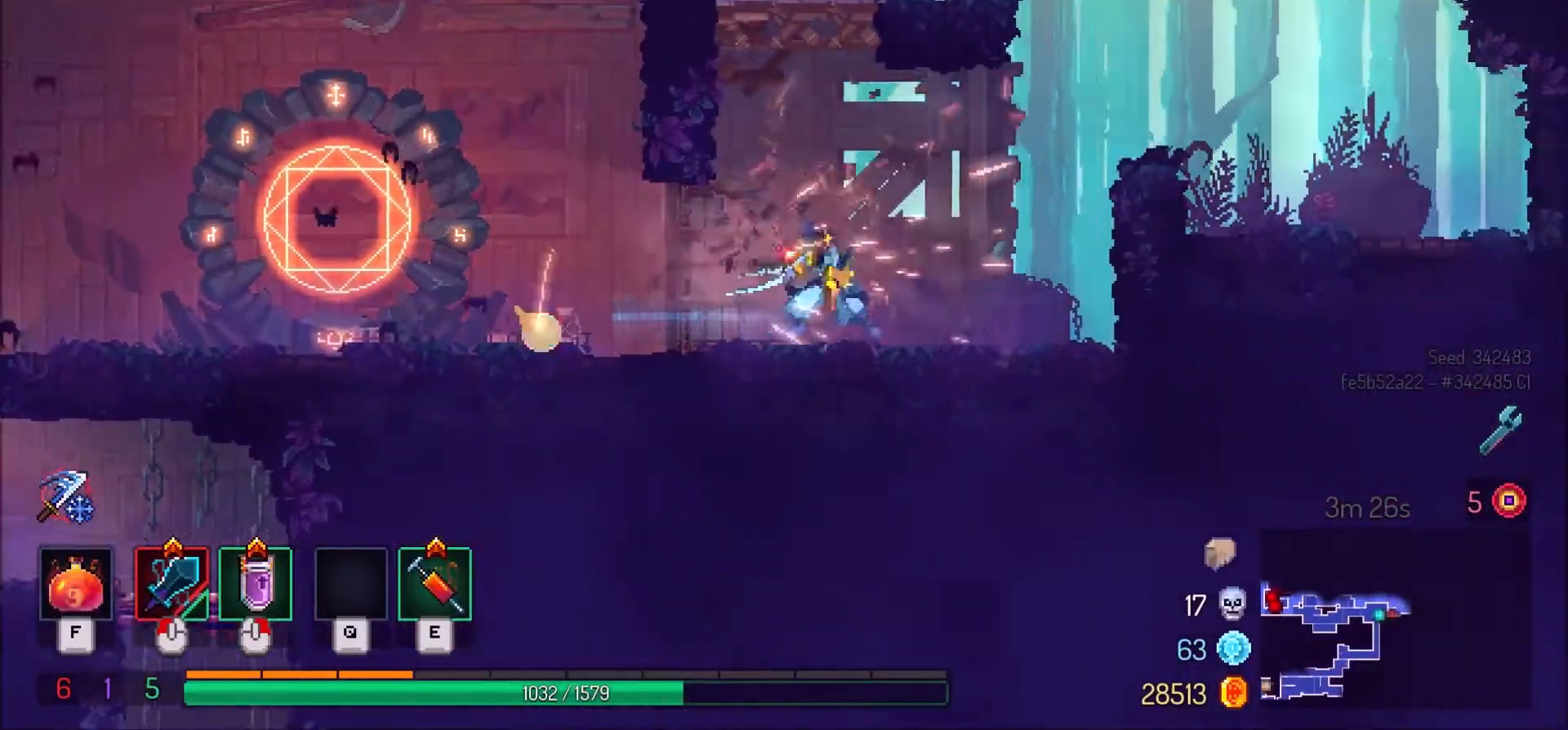
{"keys": [], "mouse": [], "events": [[100, "space", "up"], [166, "space", "down"], [333, "space", "up"], [467, "d", "up"]]}
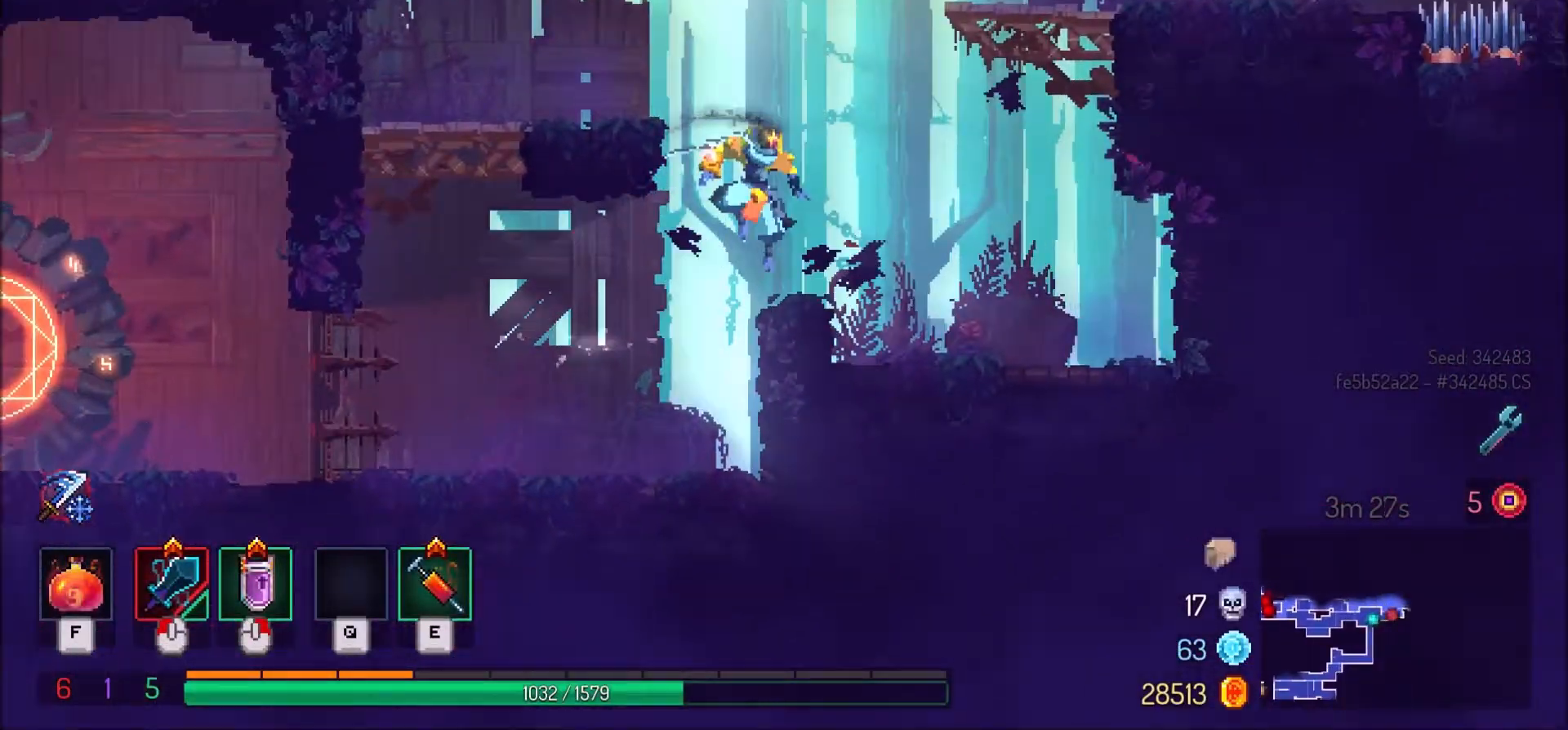
{"keys": ["d", "space"], "mouse": [], "events": [[200, "space", "down"], [300, "space", "up"], [334, "d", "down"], [400, "space", "down"]]}
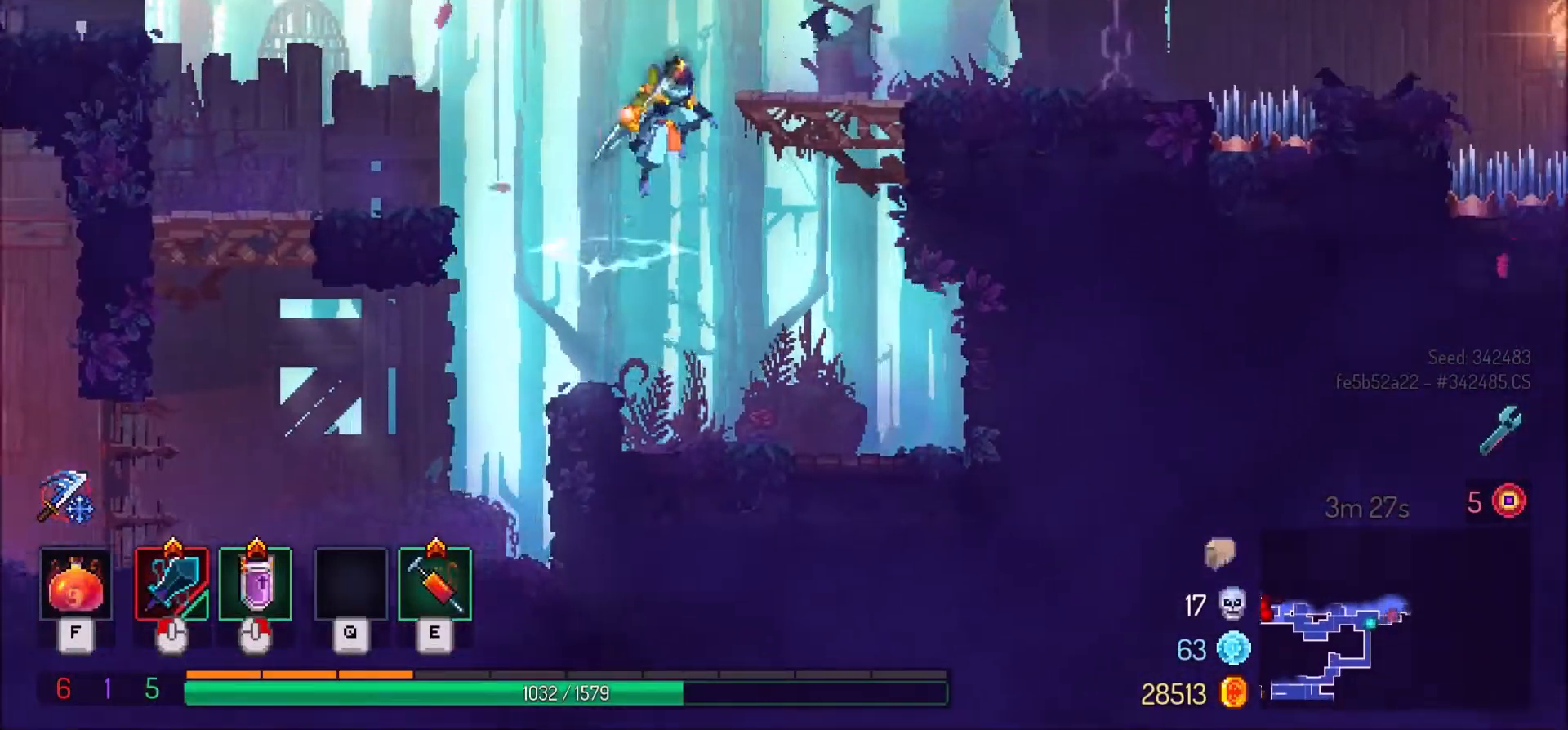
{"keys": ["d"], "mouse": [], "events": [[66, "space", "up"]]}
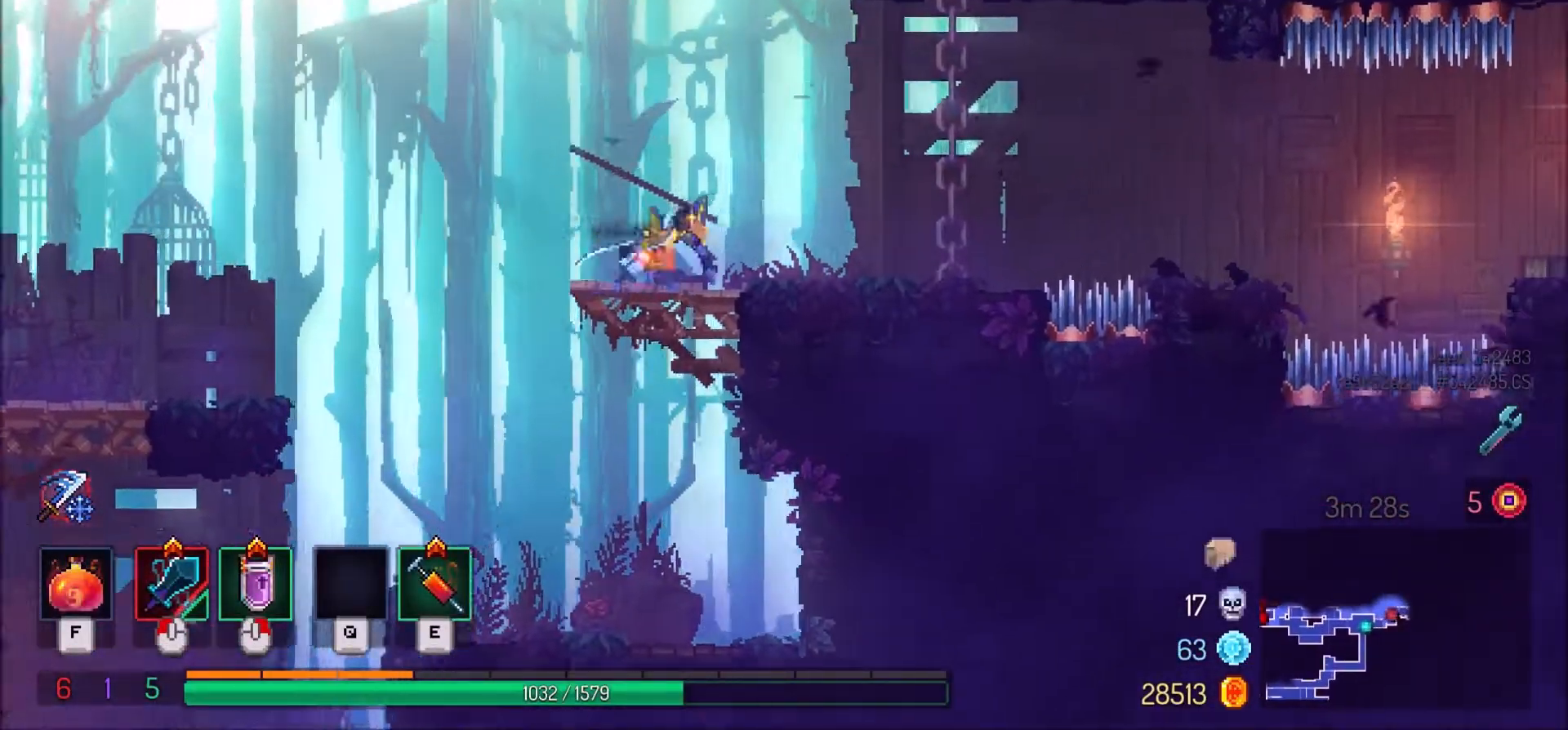
{"keys": ["space", "w"], "mouse": [], "events": [[267, "space", "down"], [367, "w", "down"], [400, "space", "up"], [434, "d", "up"], [467, "space", "down"]]}
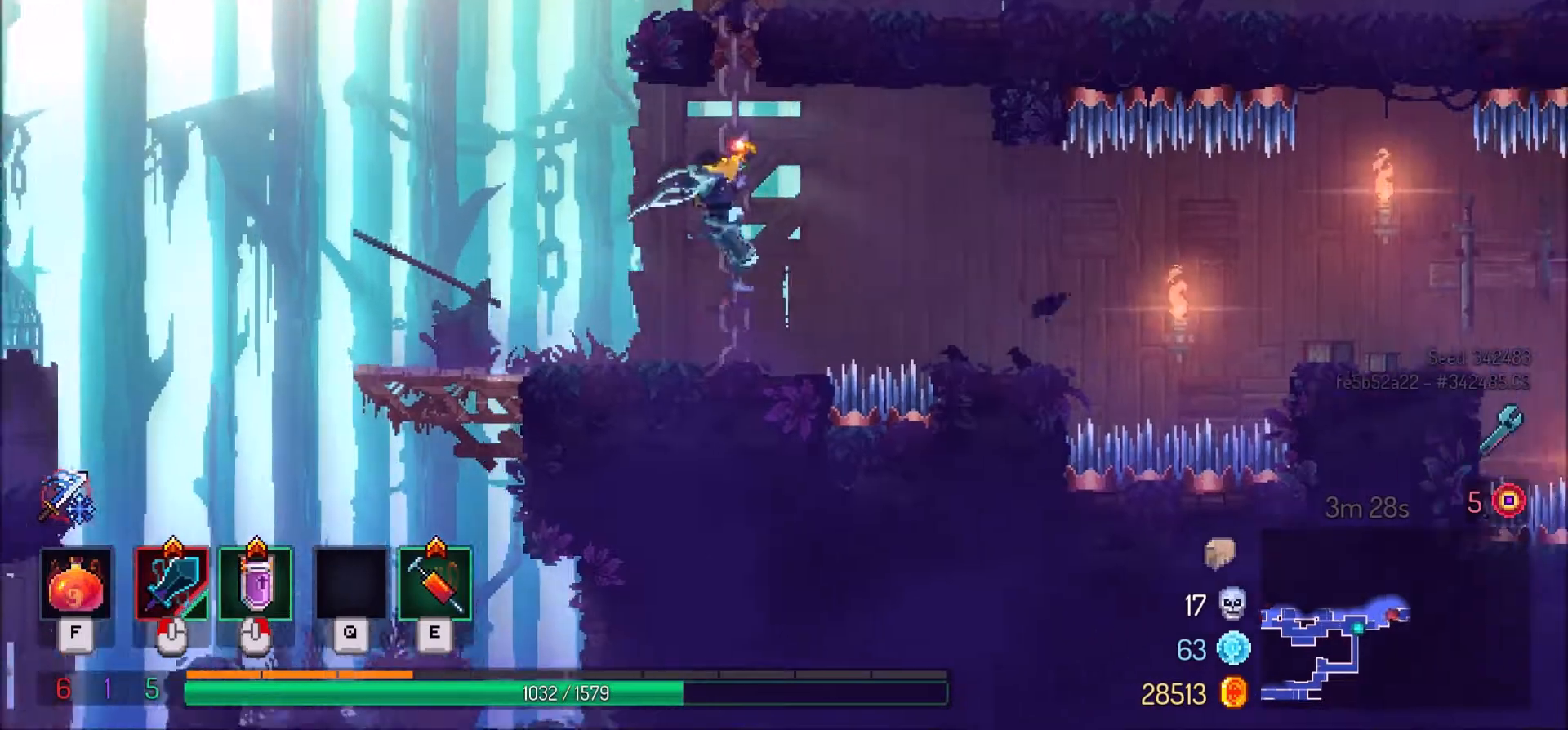
{"keys": ["d"], "mouse": [], "events": [[66, "space", "up"], [133, "space", "down"], [200, "space", "up"], [300, "space", "down"], [433, "d", "down"], [433, "space", "up"], [500, "w", "up"]]}
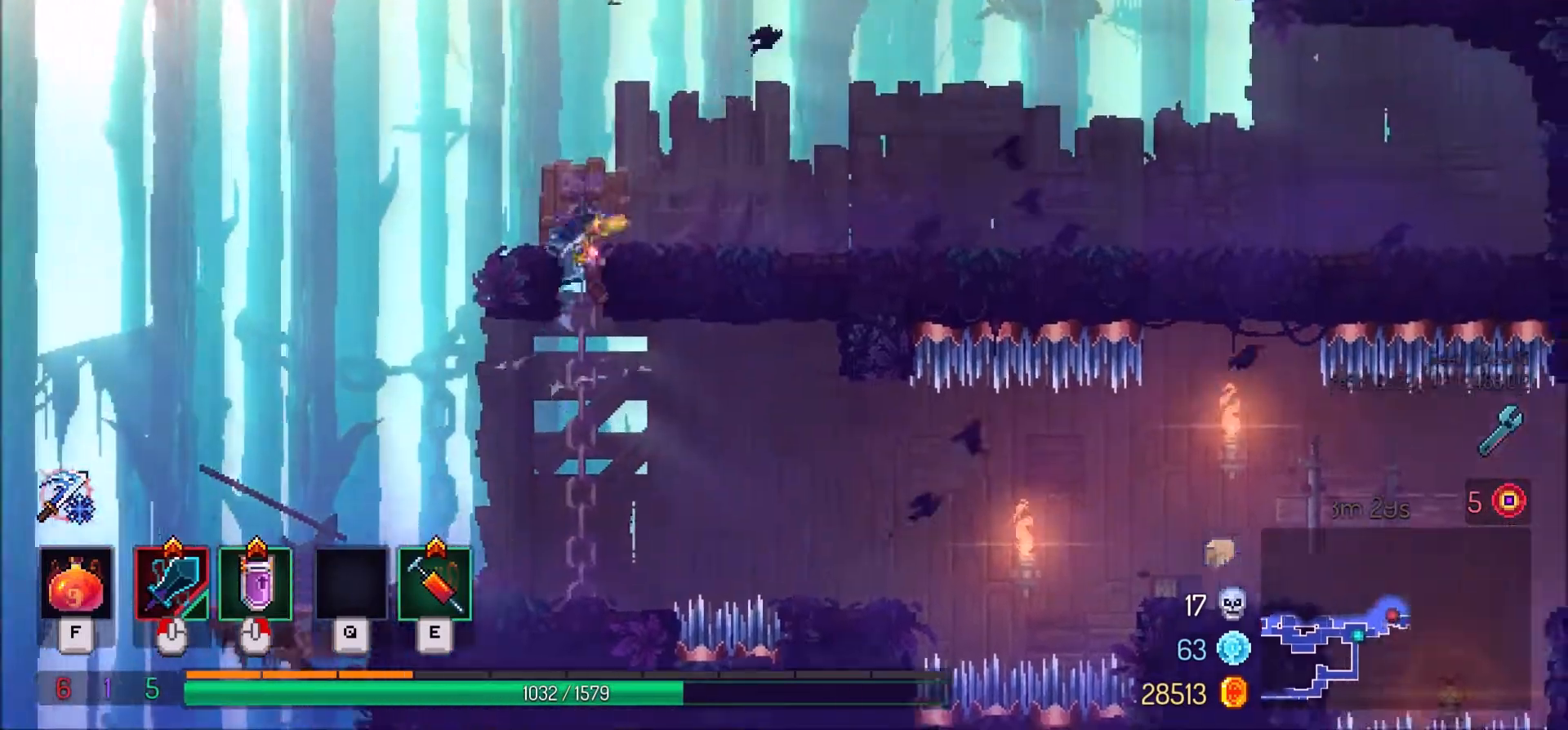
{"keys": ["d"], "mouse": [], "events": [[134, "shift_l", "down"], [367, "shift_l", "up"]]}
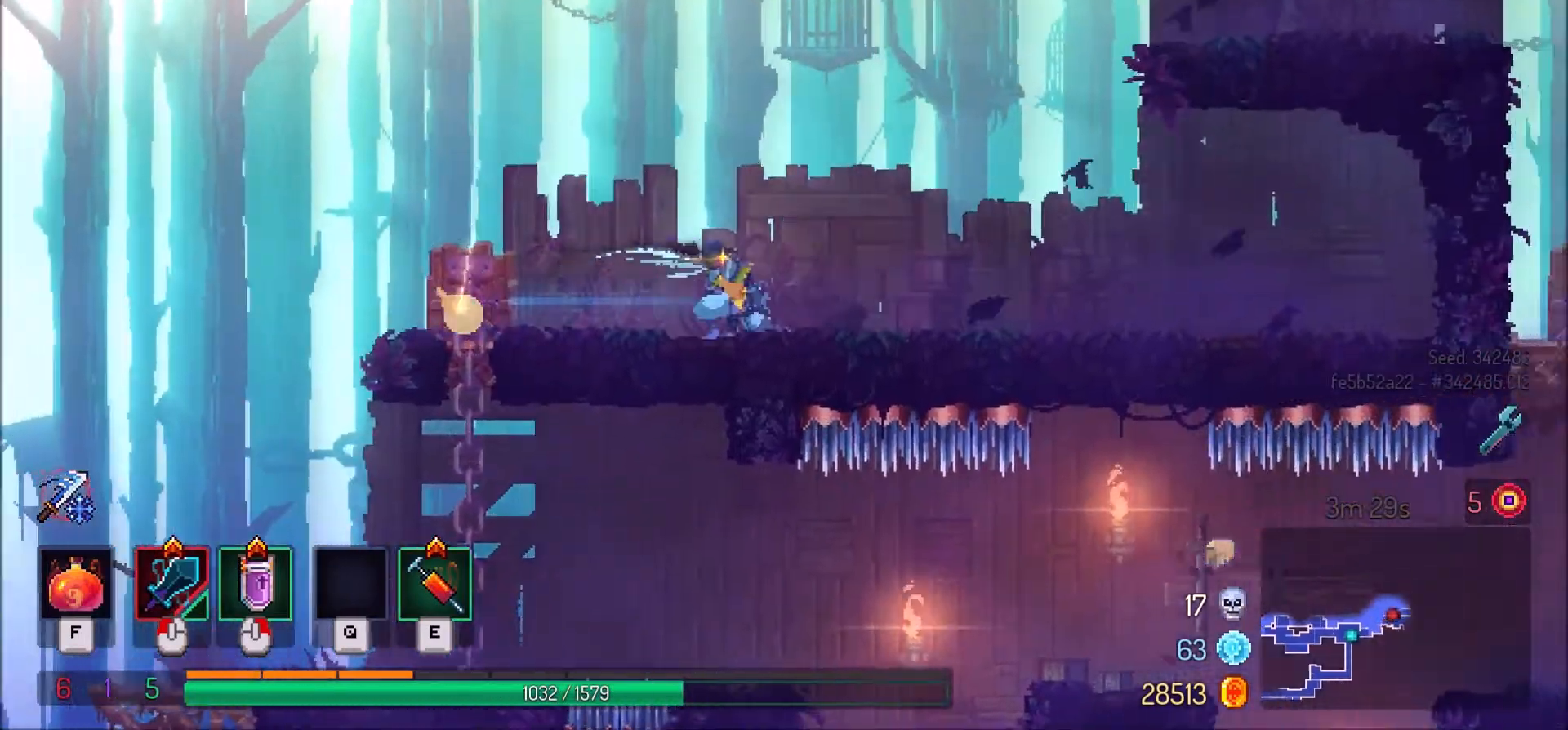
{"keys": ["d"], "mouse": [], "events": [[367, "space", "down"], [433, "space", "up"]]}
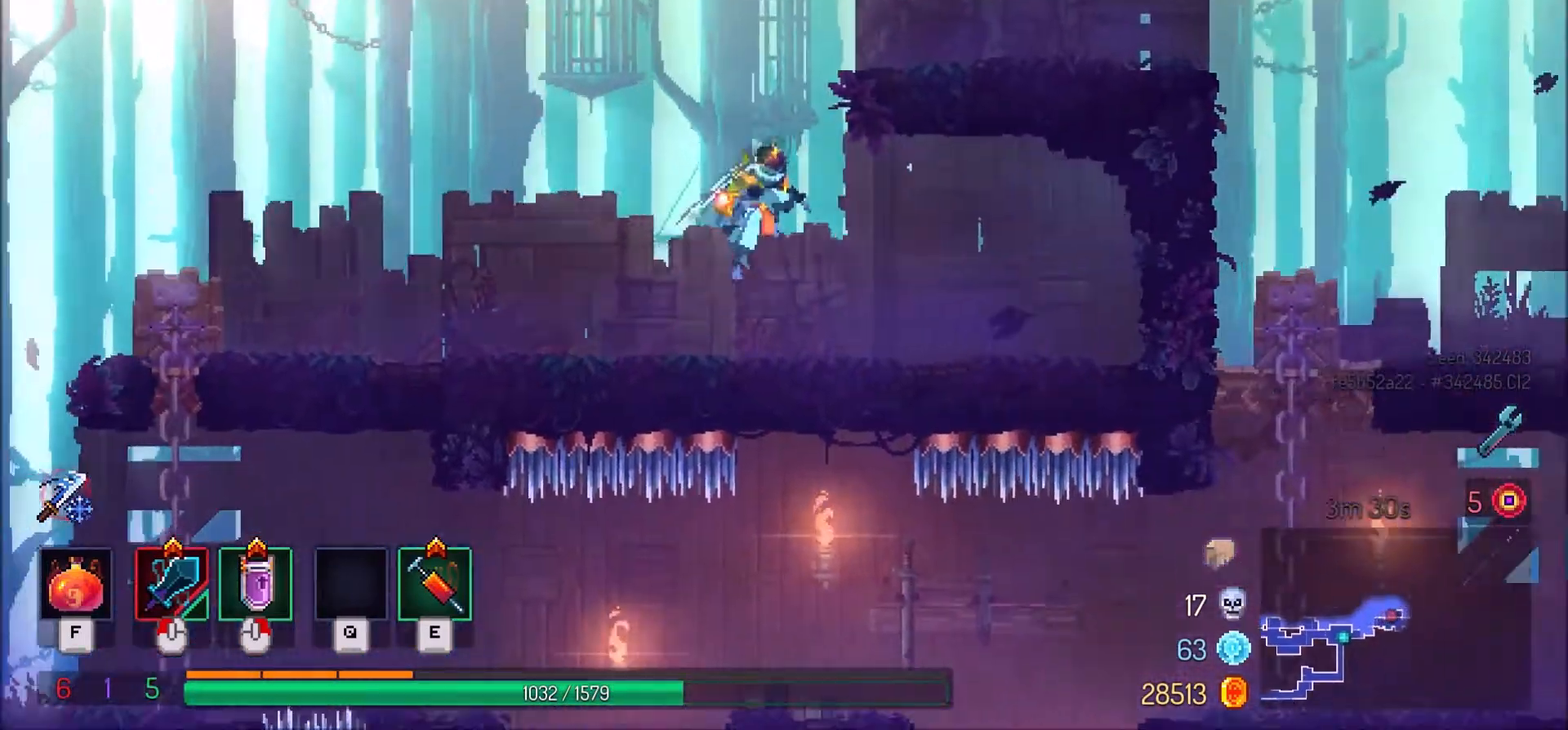
{"keys": ["d", "shift_l"], "mouse": [], "events": [[33, "space", "down"], [167, "space", "up"], [501, "shift_l", "down"]]}
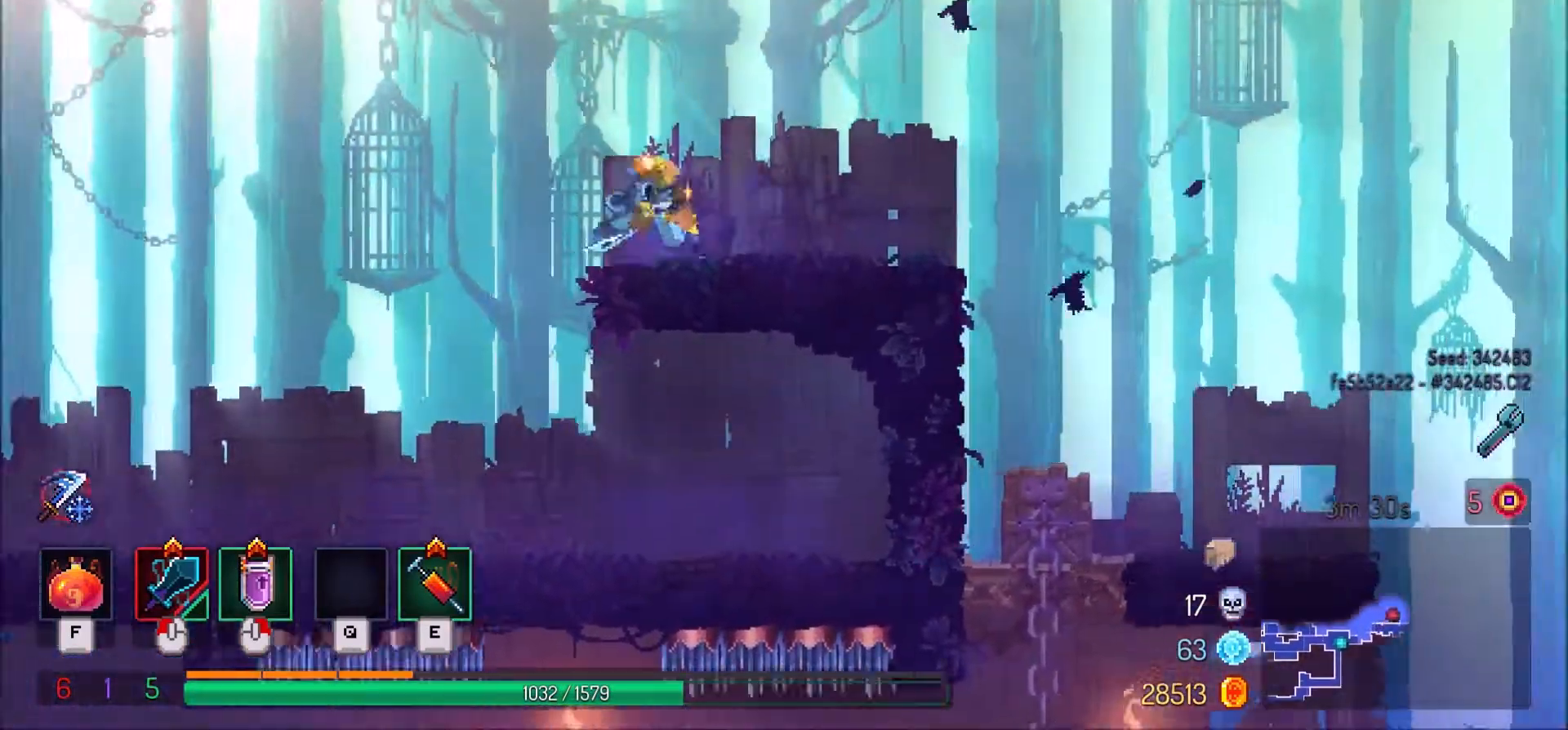
{"keys": ["d"], "mouse": [], "events": [[166, "shift_l", "up"]]}
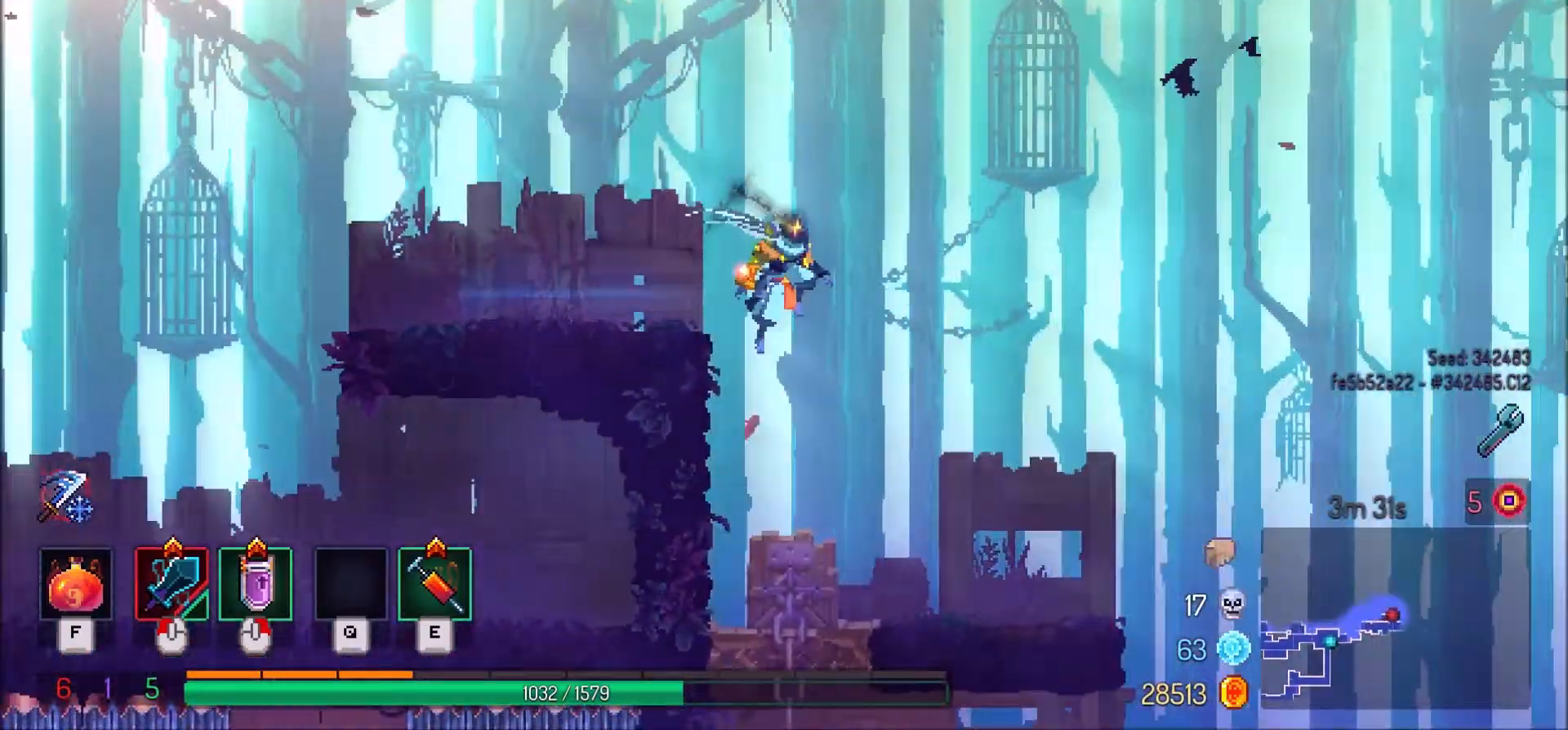
{"keys": ["d"], "mouse": [], "events": []}
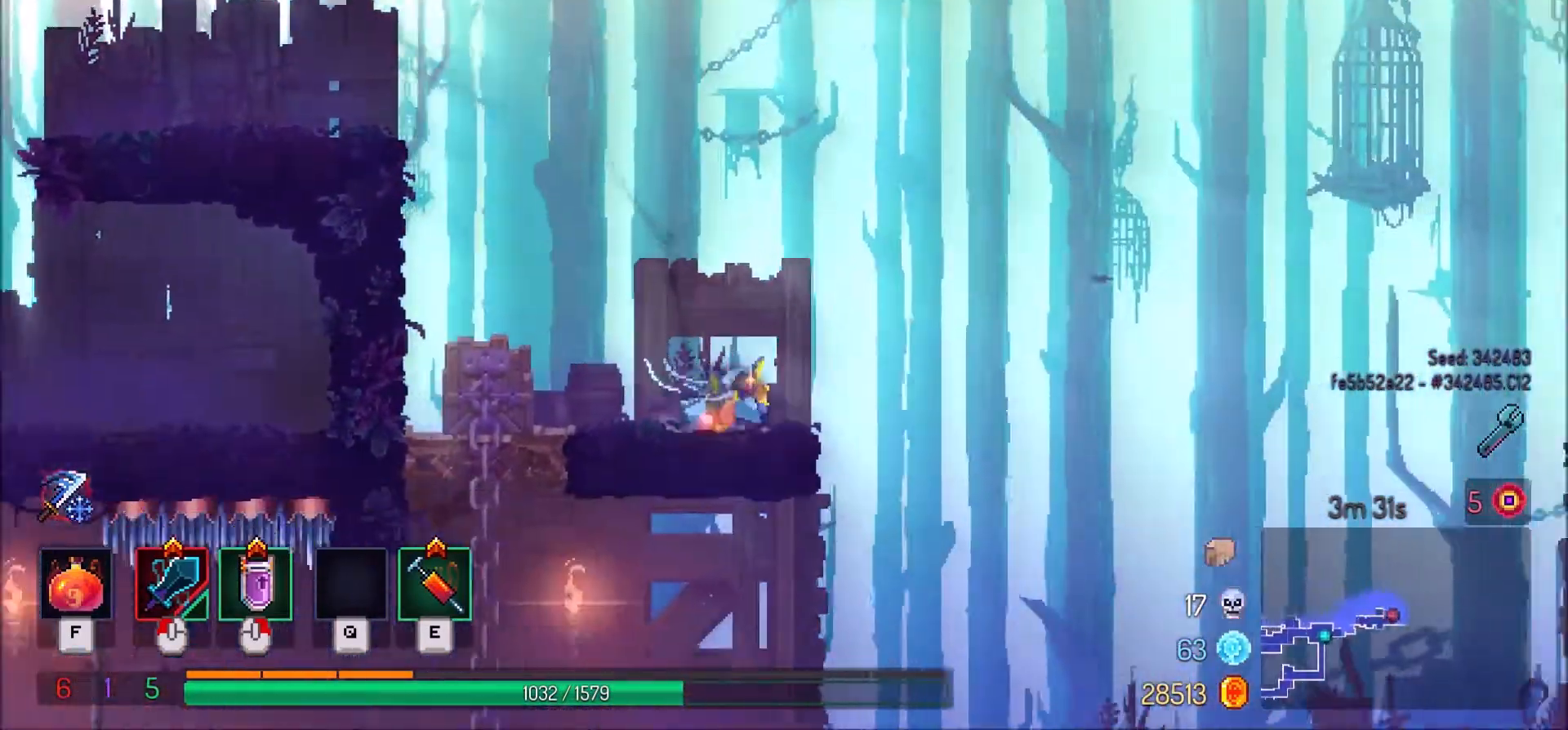
{"keys": ["d"], "mouse": [], "events": []}
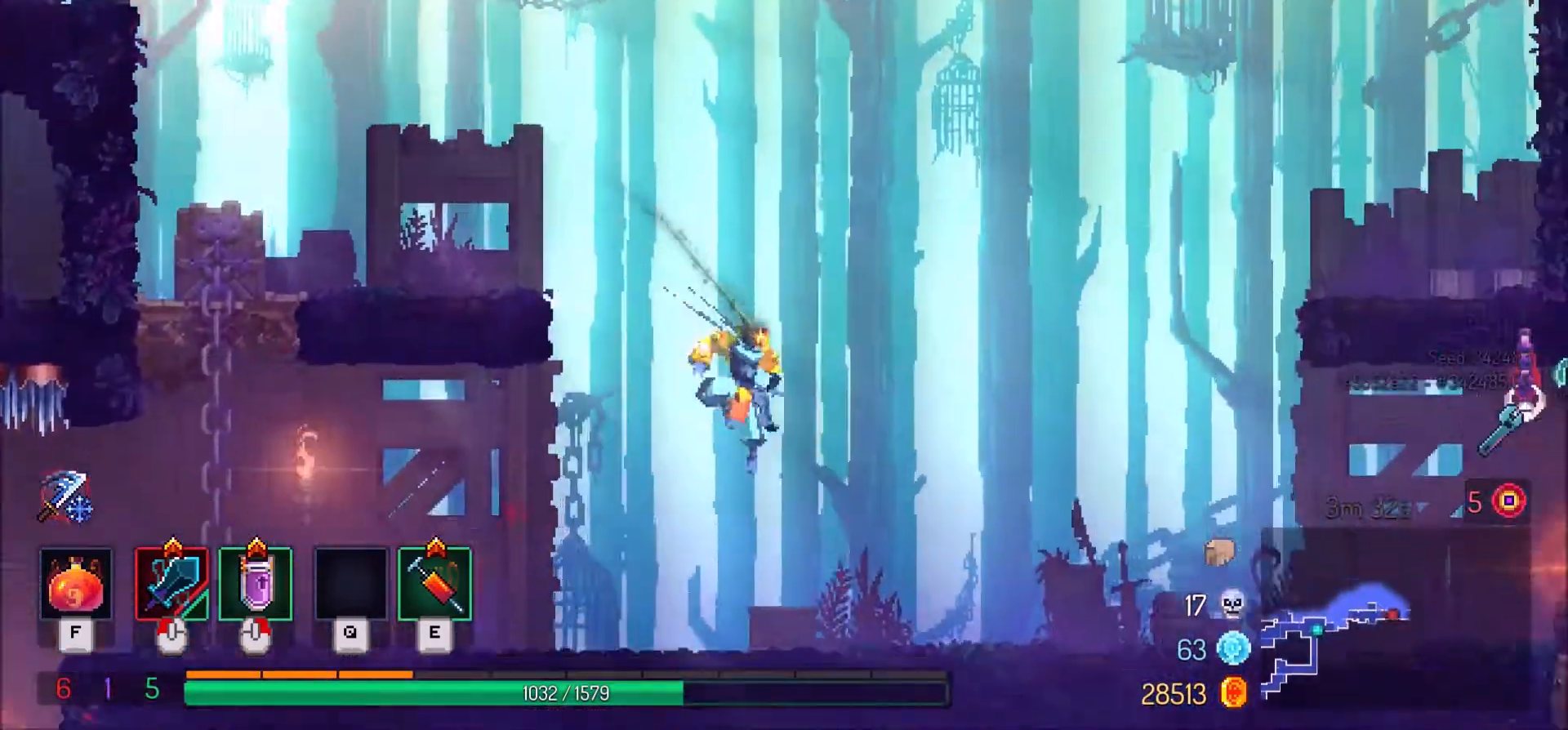
{"keys": ["d"], "mouse": [], "events": [[100, "space", "down"], [267, "space", "up"]]}
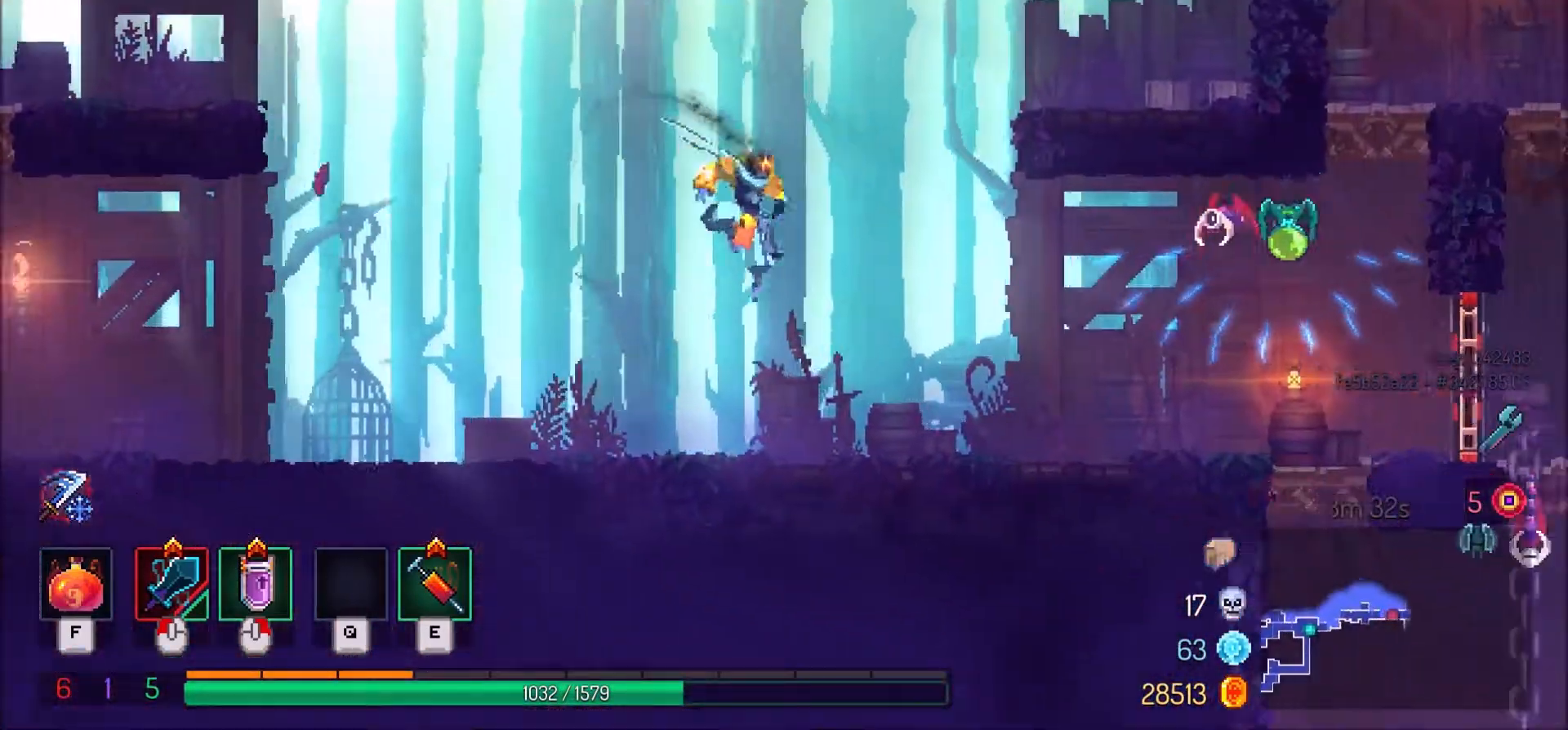
{"keys": [], "mouse": ["left"], "events": [[33, "d", "up"], [400, "d", "down"], [500, "d", "up"], [500, "mouse_left", "down"]]}
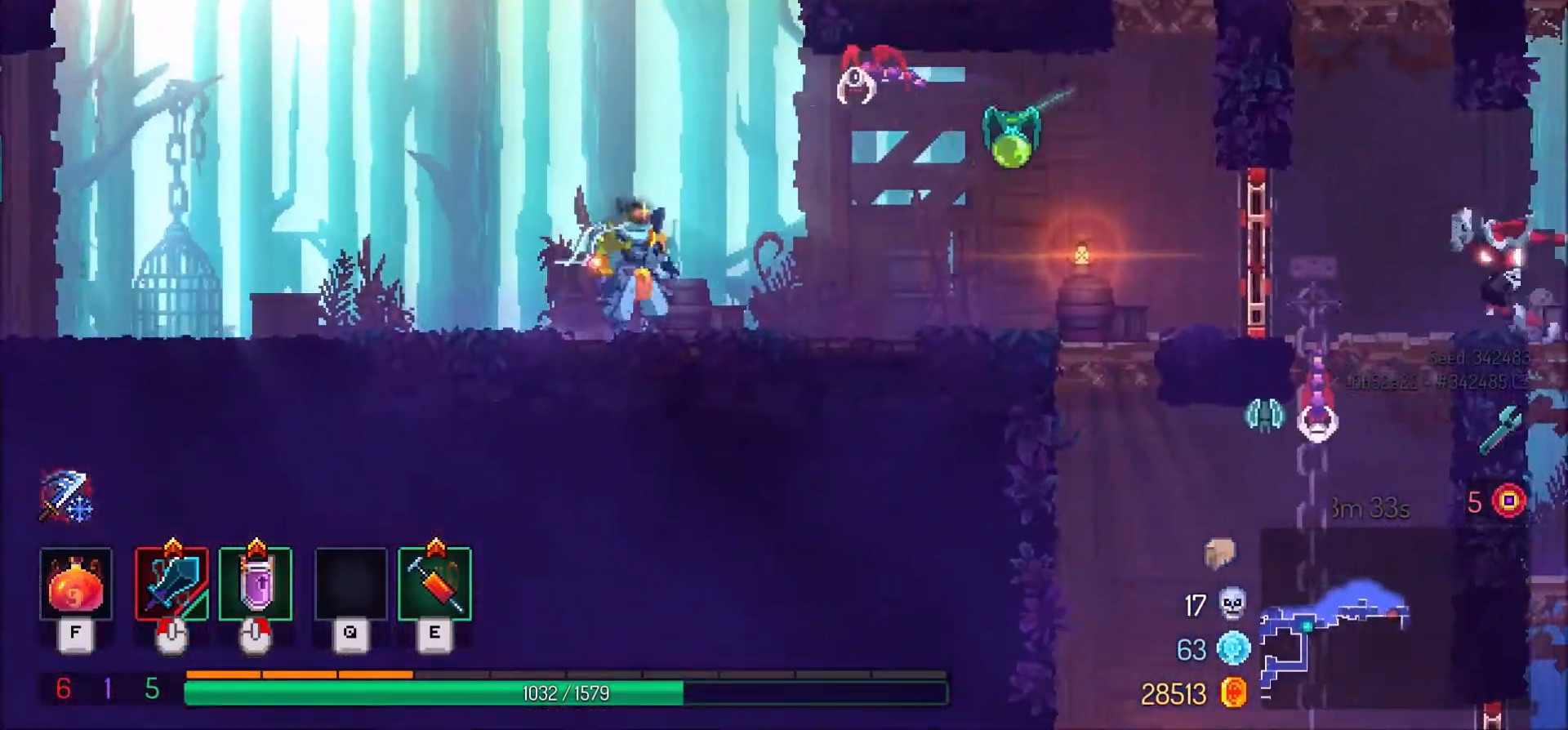
{"keys": [], "mouse": [], "events": [[134, "mouse_left", "up"]]}
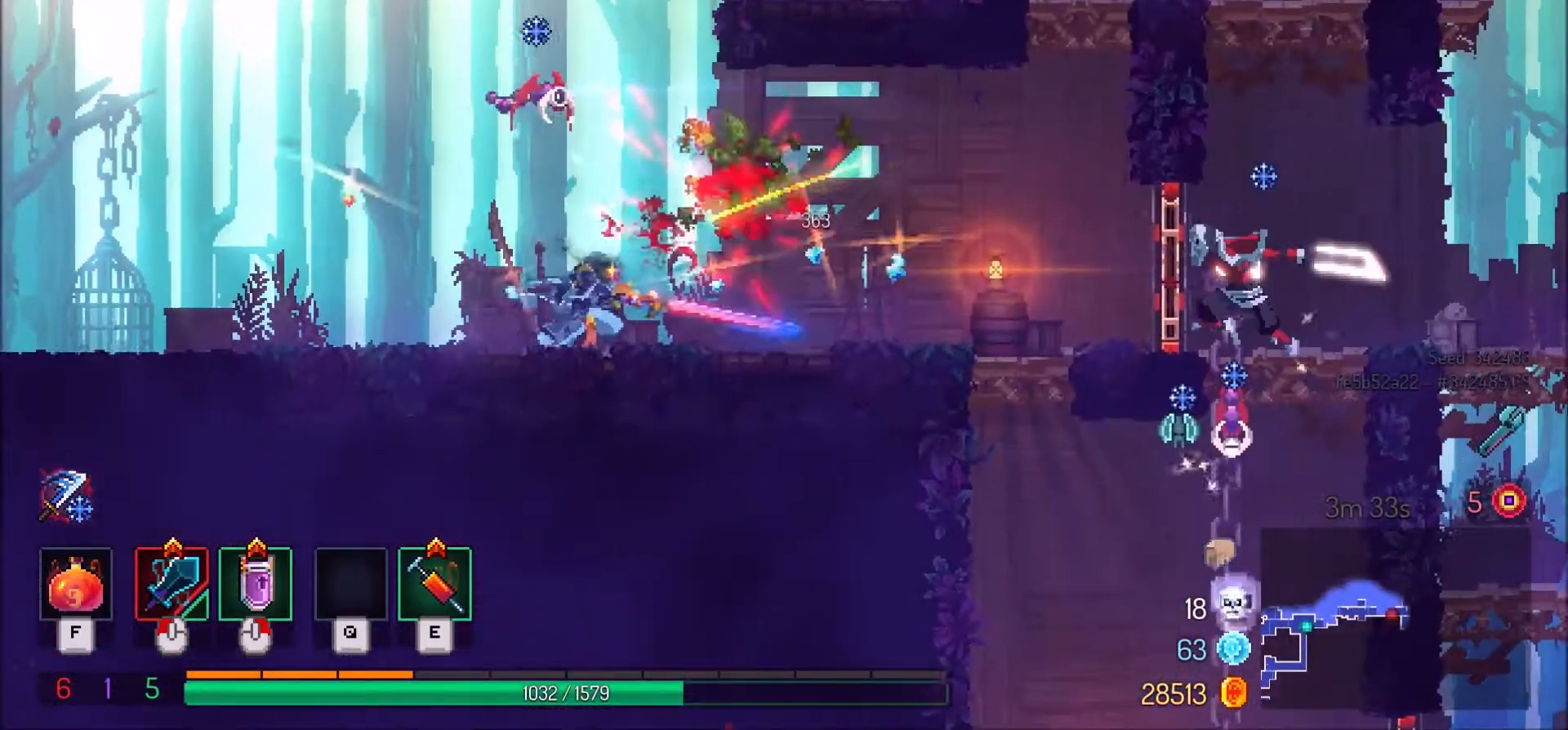
{"keys": ["a"], "mouse": [], "events": [[166, "mouse_left", "down"], [200, "a", "down"], [367, "mouse_left", "up"]]}
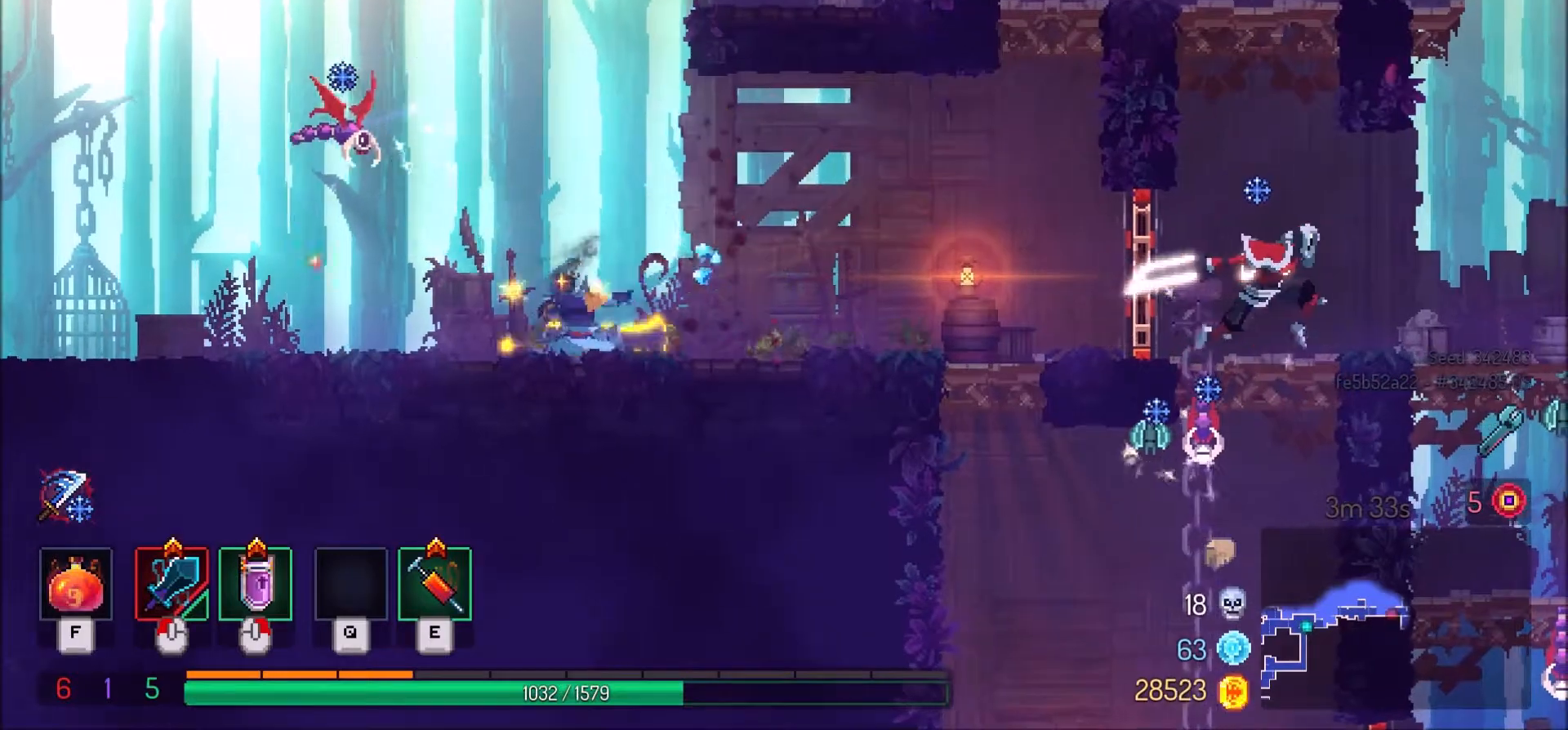
{"keys": ["a"], "mouse": [], "events": []}
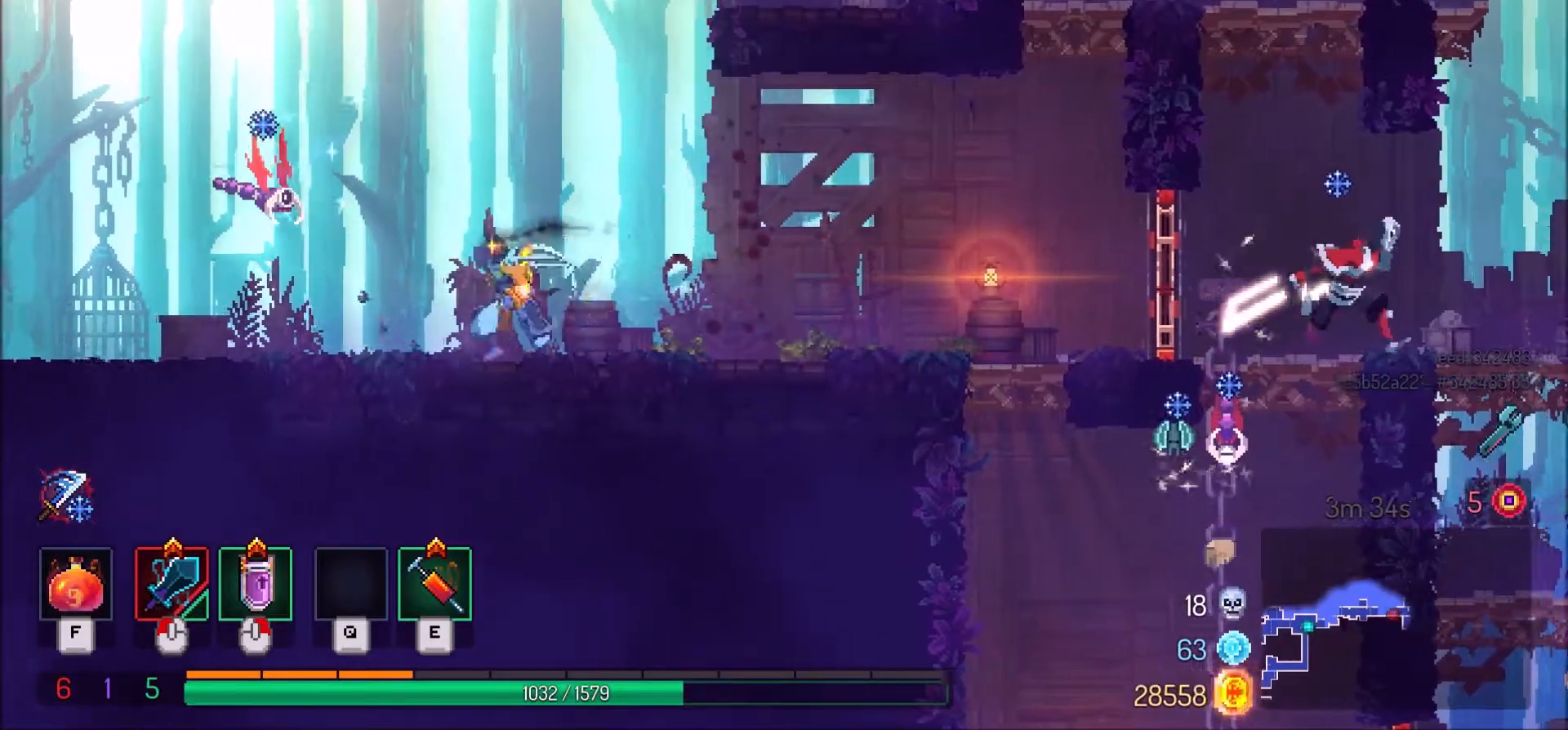
{"keys": ["a"], "mouse": [], "events": [[166, "mouse_left", "down"], [333, "mouse_left", "up"]]}
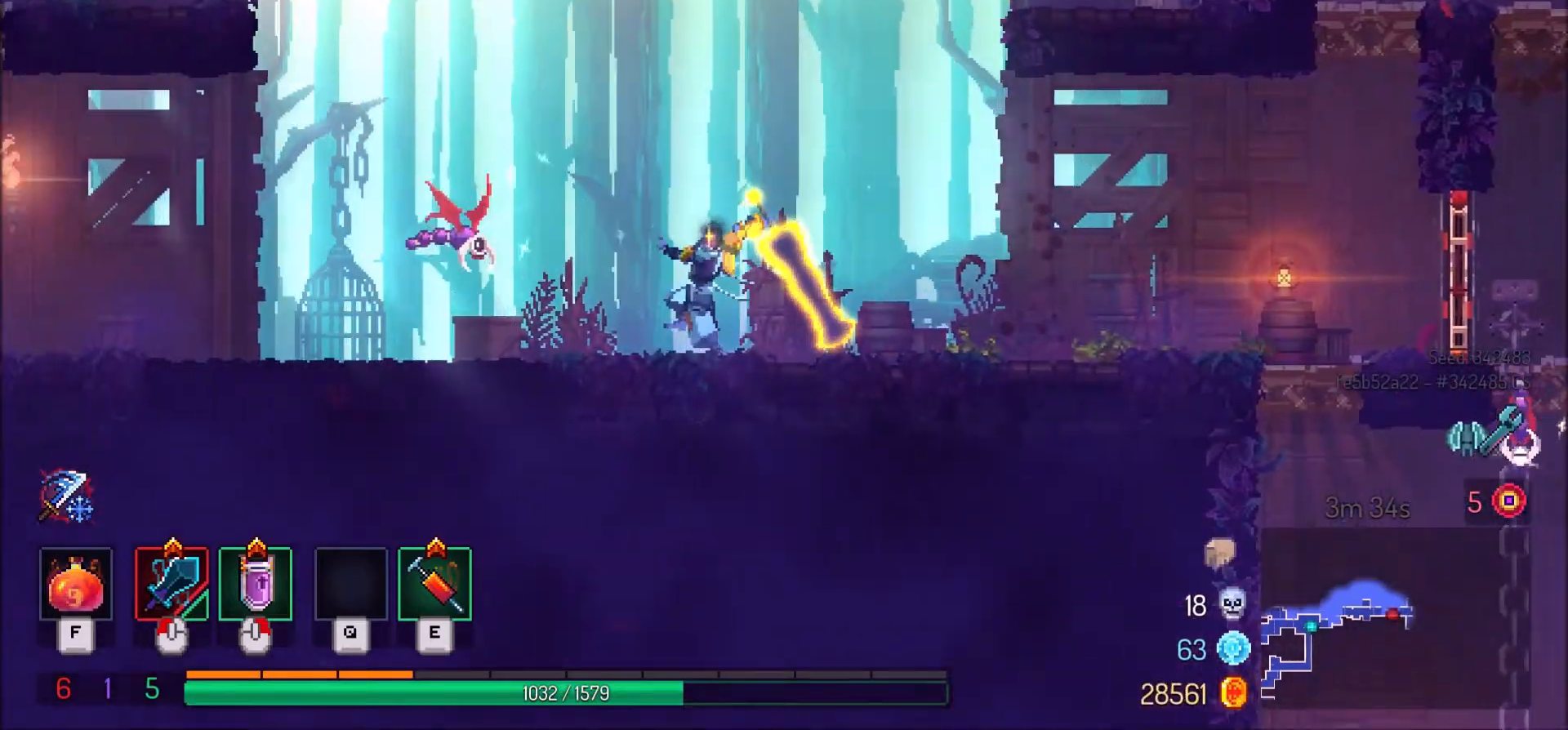
{"keys": ["d"], "mouse": [], "events": [[367, "a", "up"], [501, "d", "down"]]}
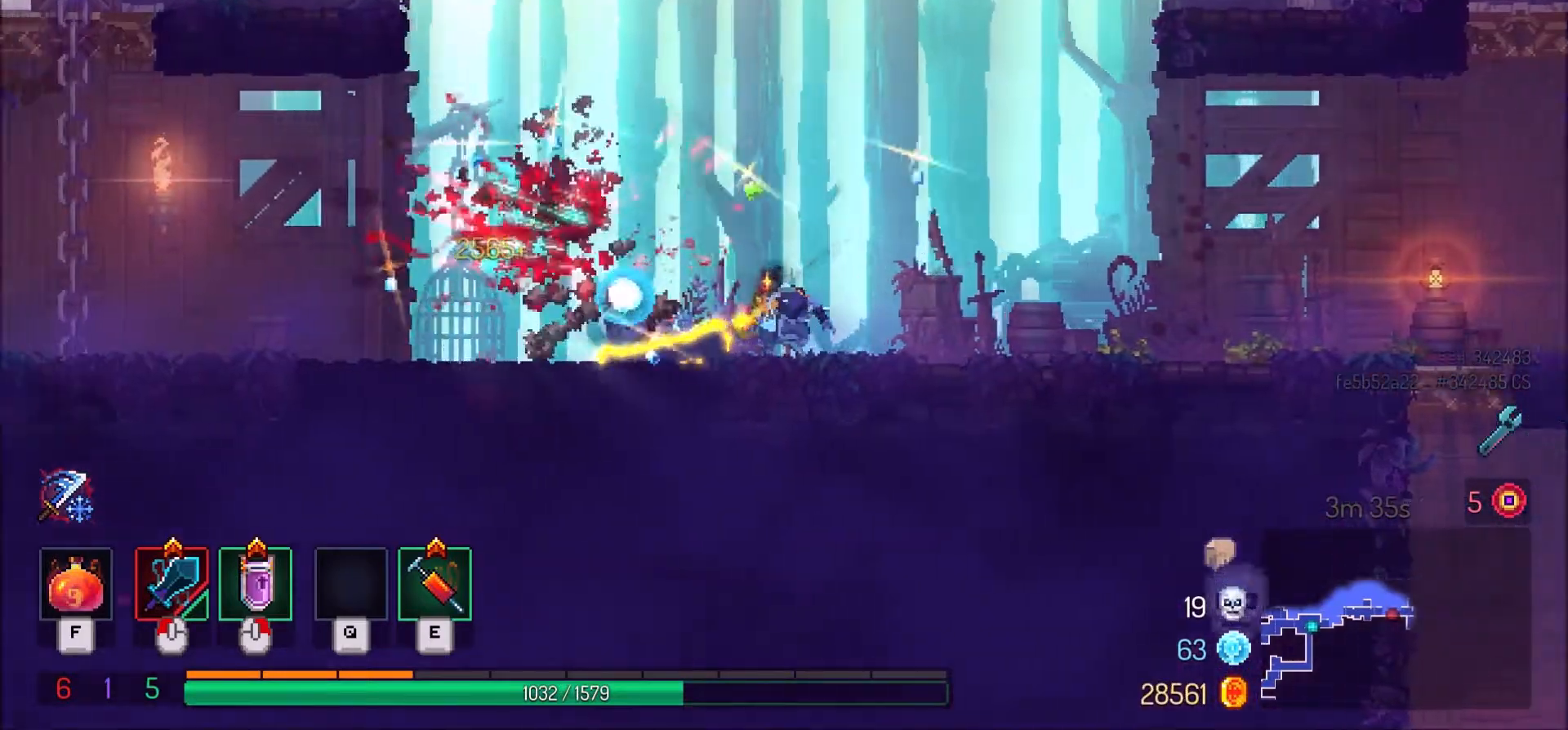
{"keys": ["d"], "mouse": [], "events": []}
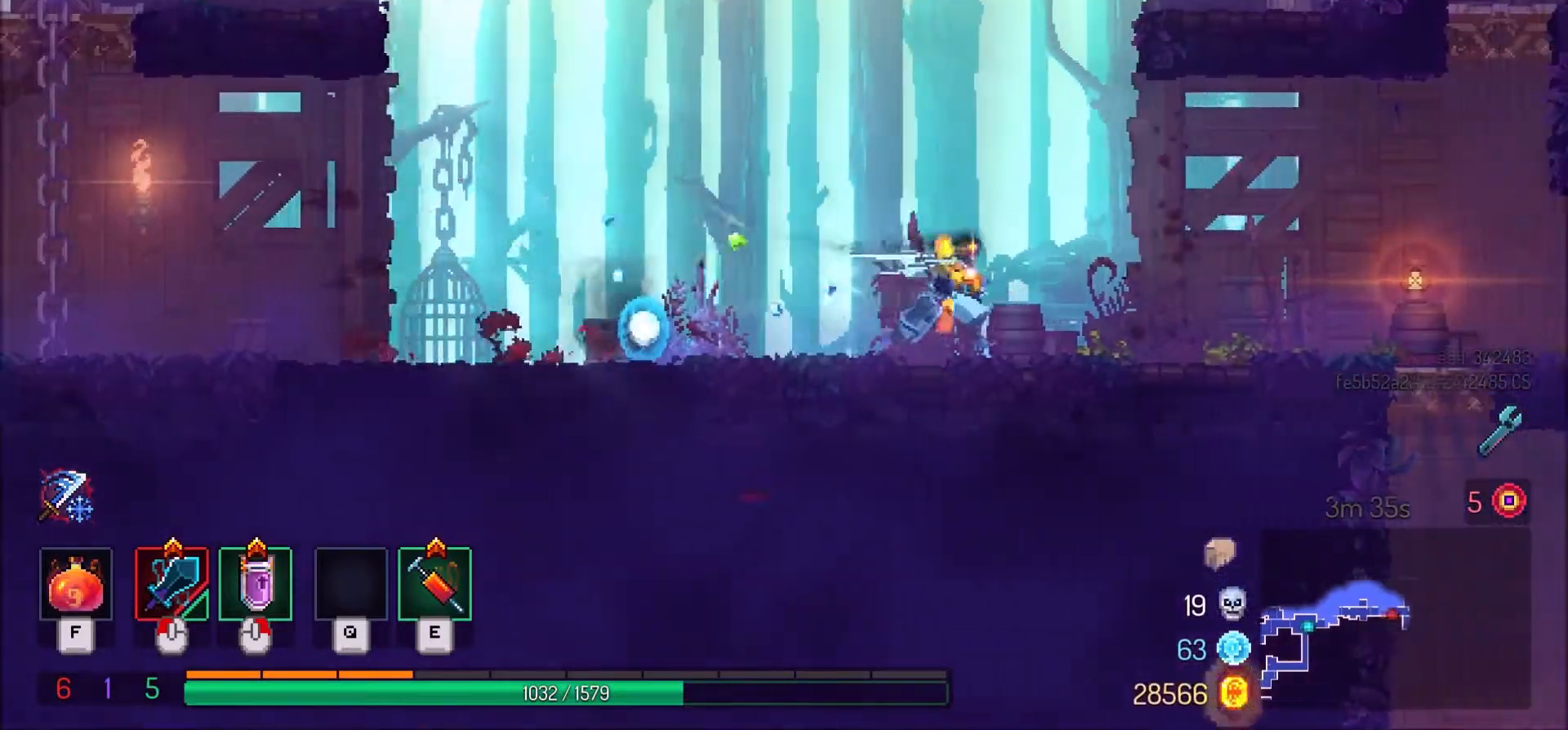
{"keys": ["d"], "mouse": [], "events": [[67, "shift_l", "down"], [234, "shift_l", "up"]]}
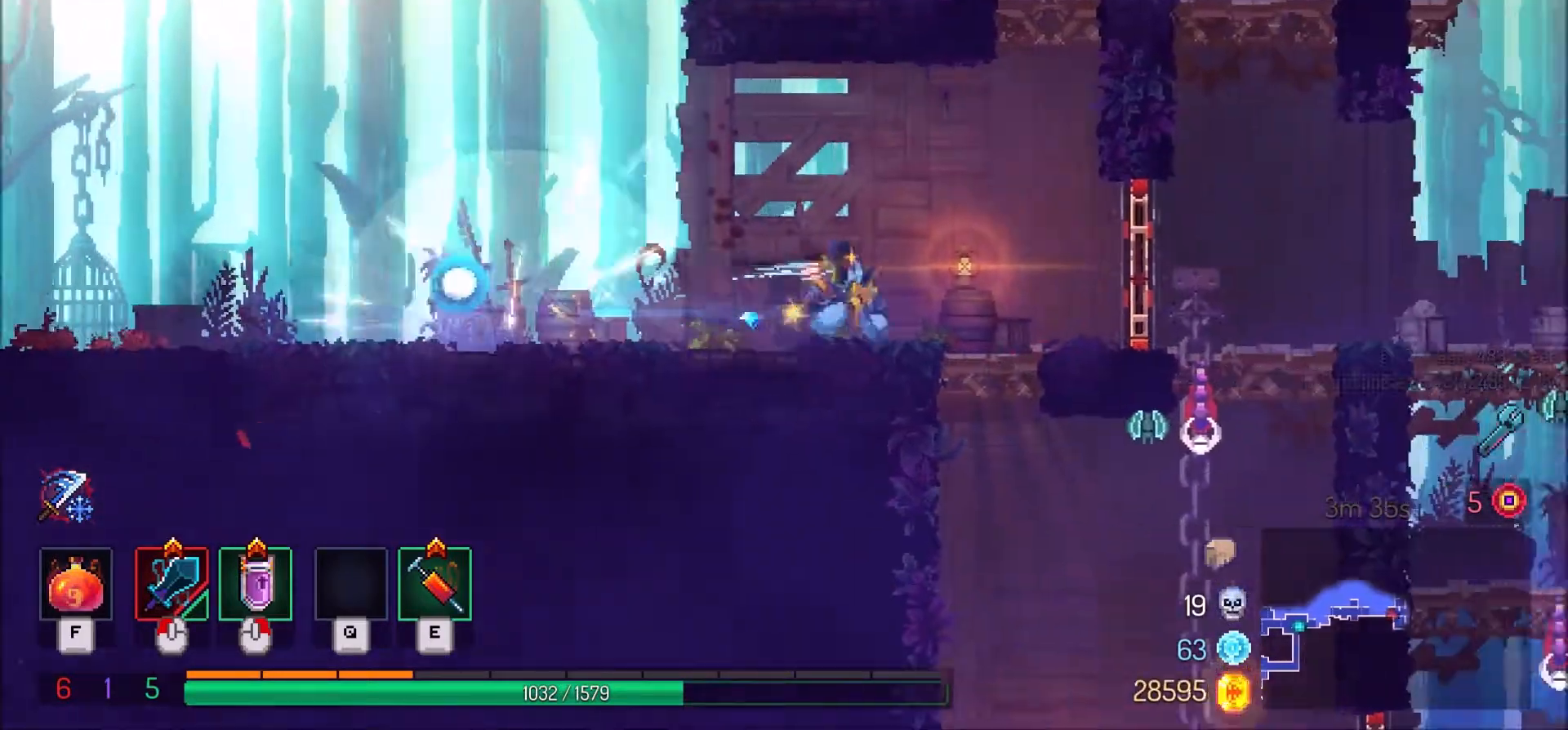
{"keys": ["d", "shift_l"], "mouse": [], "events": [[266, "d", "up"], [467, "shift_l", "down"], [500, "d", "down"]]}
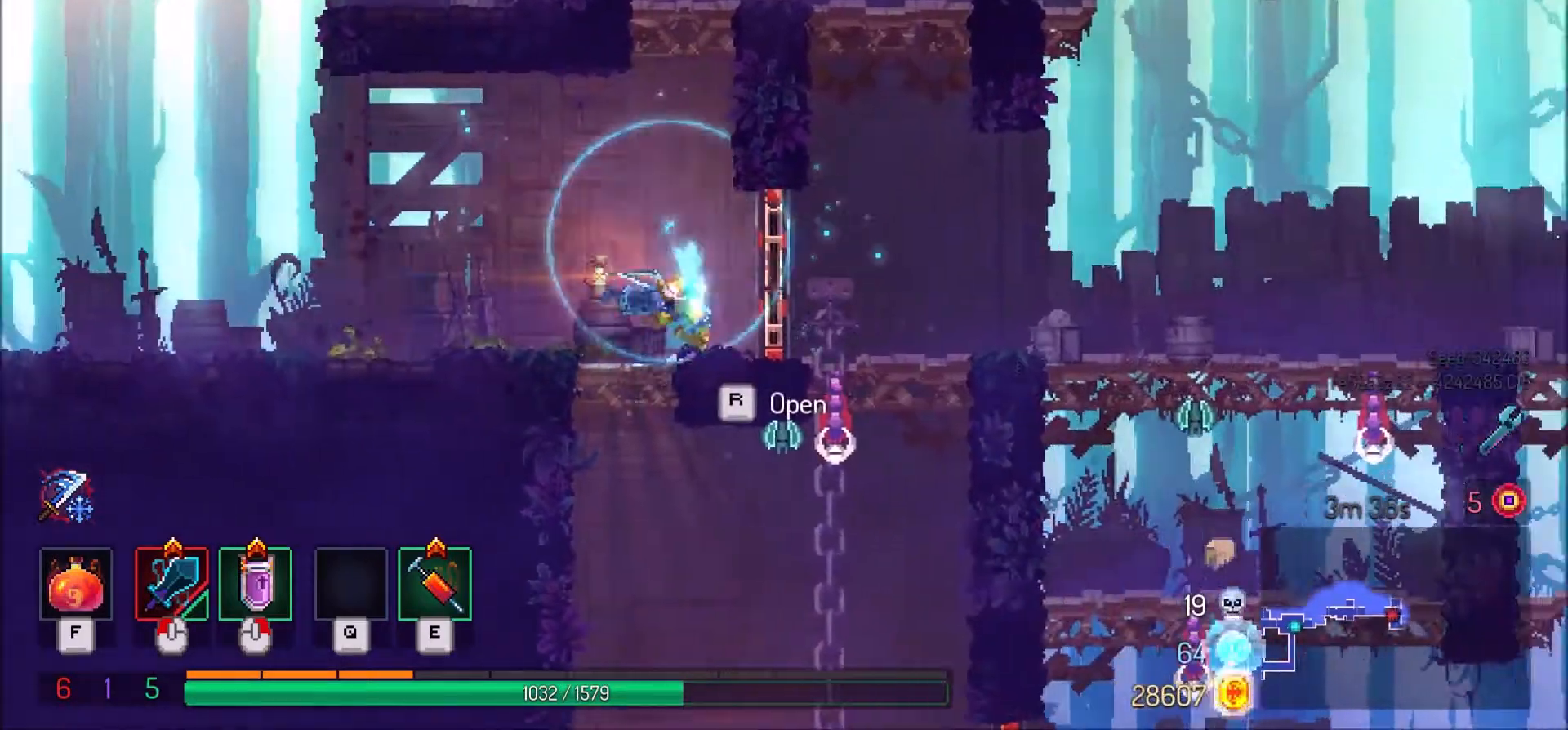
{"keys": ["s"], "mouse": [], "events": [[100, "shift_l", "up"], [167, "s", "down"], [167, "space", "down"], [234, "d", "up"], [300, "space", "up"], [367, "space", "down"], [467, "space", "up"]]}
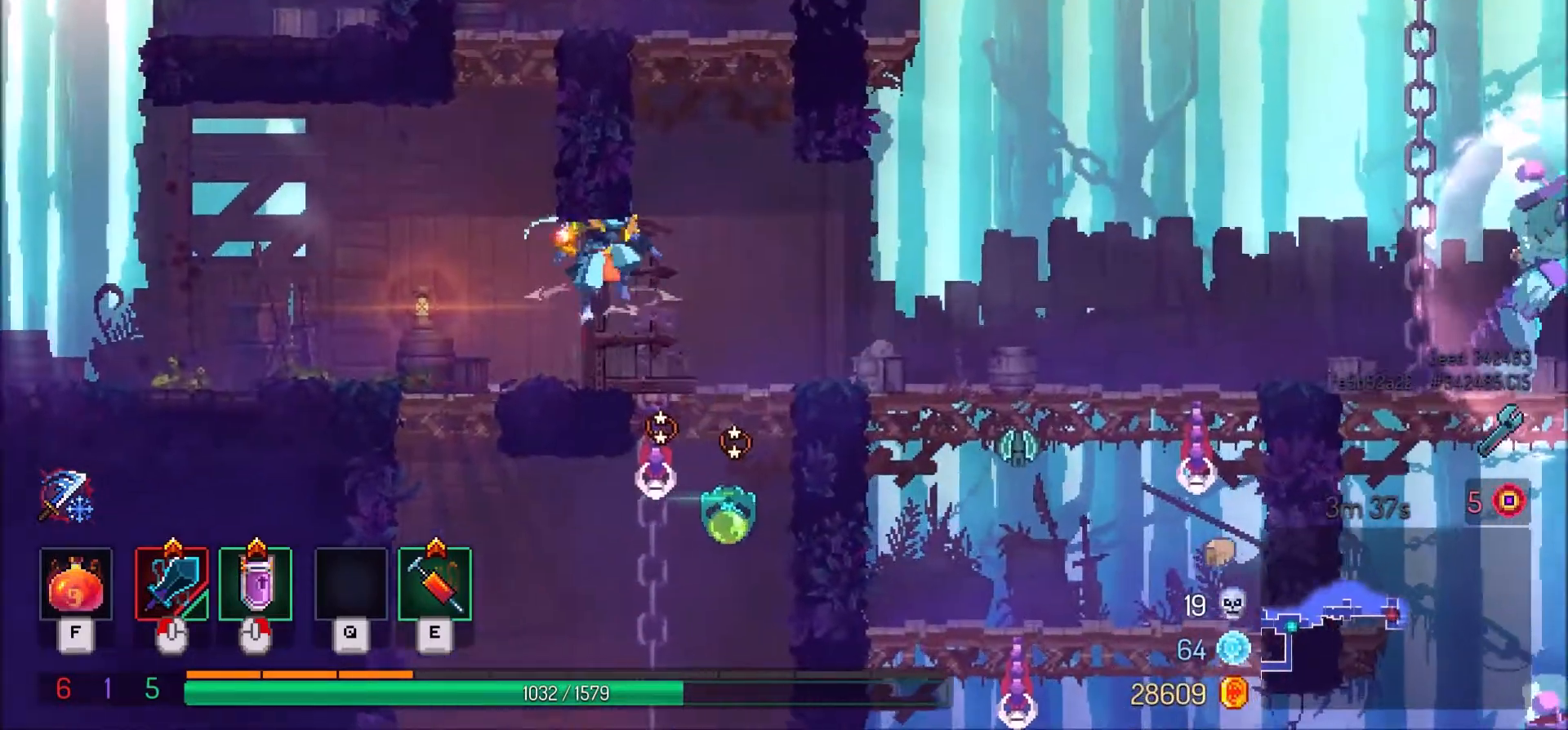
{"keys": ["s"], "mouse": [], "events": [[133, "s", "up"], [266, "d", "down"], [400, "space", "down"], [433, "d", "up"], [433, "s", "down"], [467, "space", "up"]]}
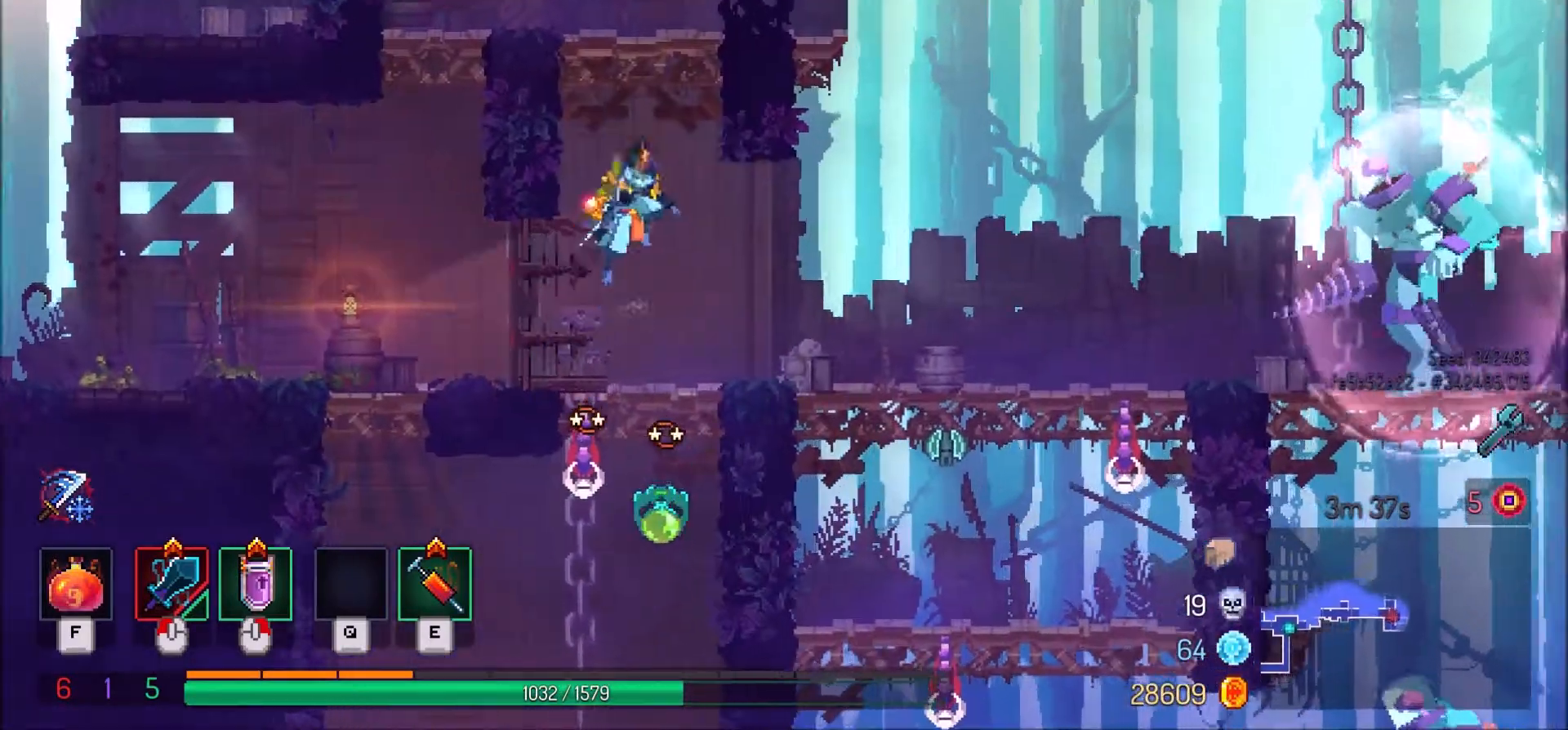
{"keys": [], "mouse": [], "events": [[33, "space", "down"], [133, "space", "up"], [400, "s", "up"]]}
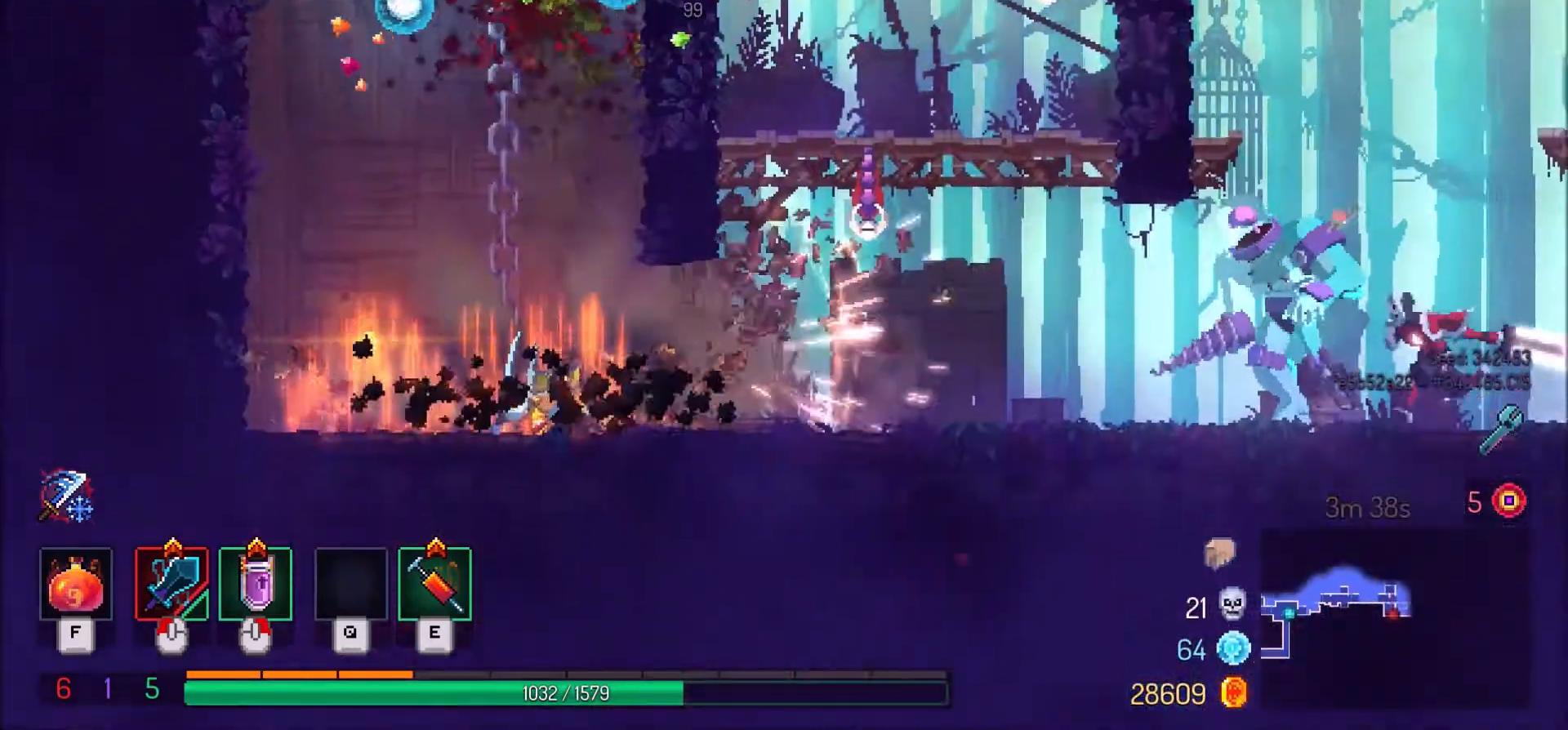
{"keys": ["d"], "mouse": [], "events": [[133, "d", "down"]]}
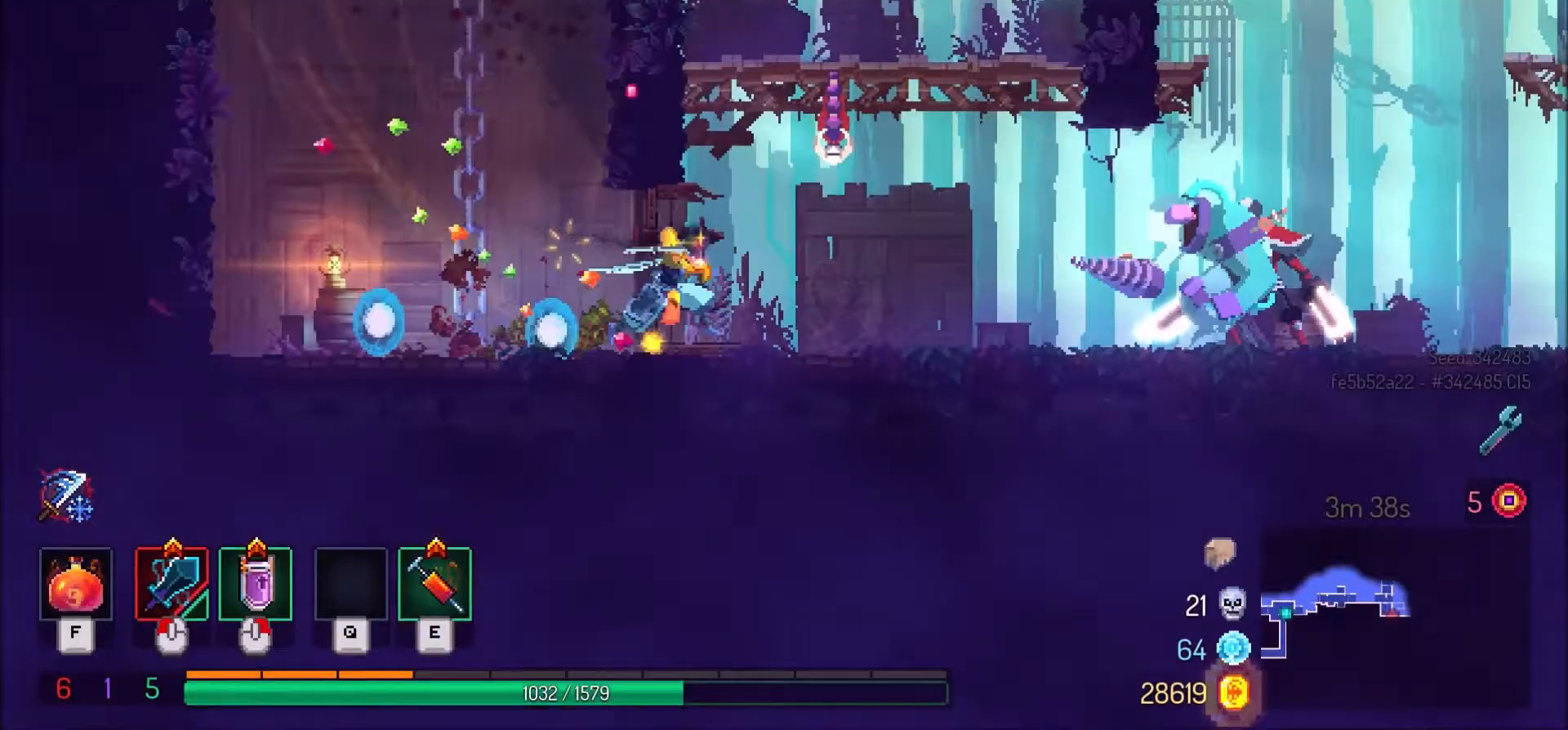
{"keys": ["d"], "mouse": [], "events": [[67, "space", "down"], [134, "space", "up"], [200, "space", "down"], [400, "space", "up"]]}
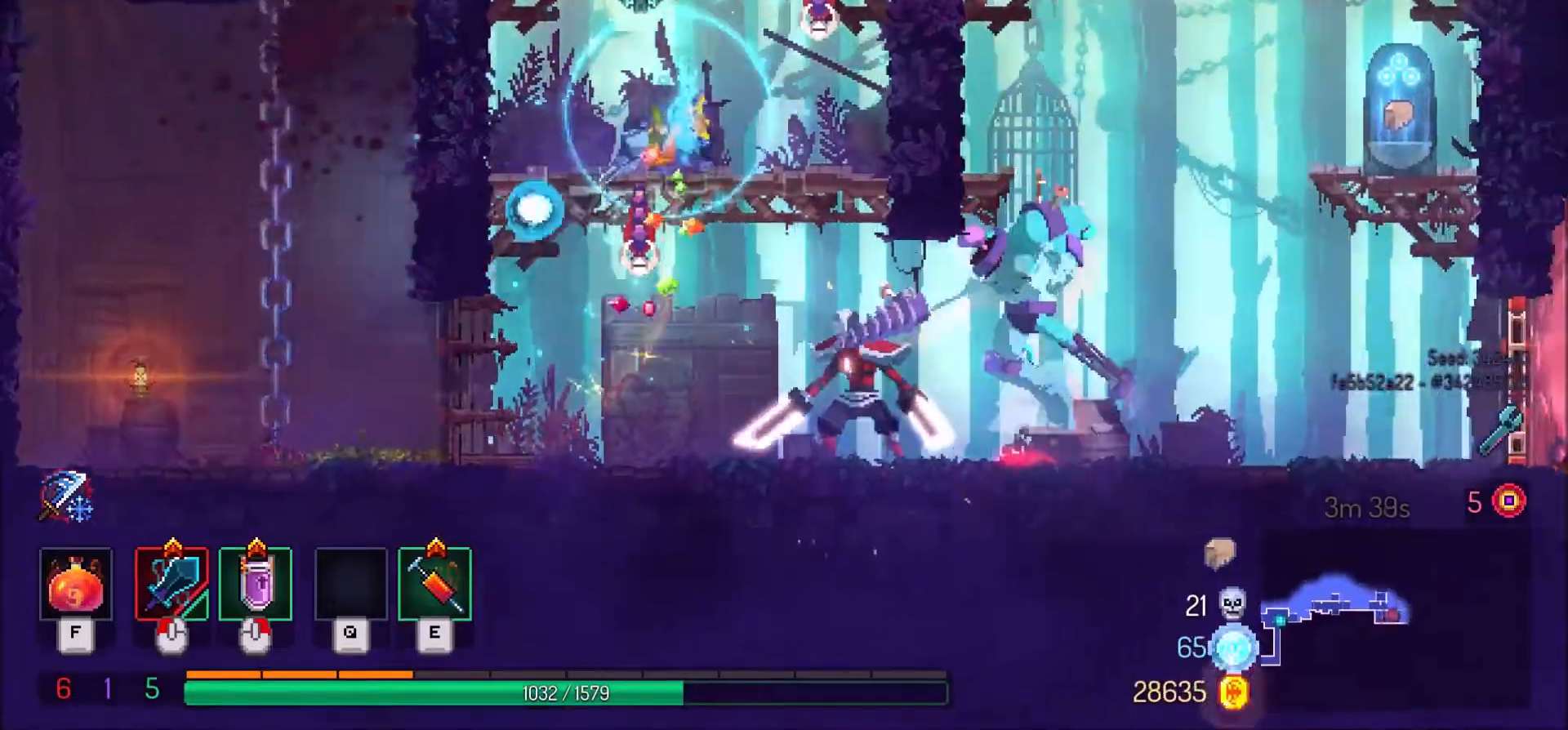
{"keys": ["d"], "mouse": [], "events": [[333, "space", "down"], [467, "space", "up"]]}
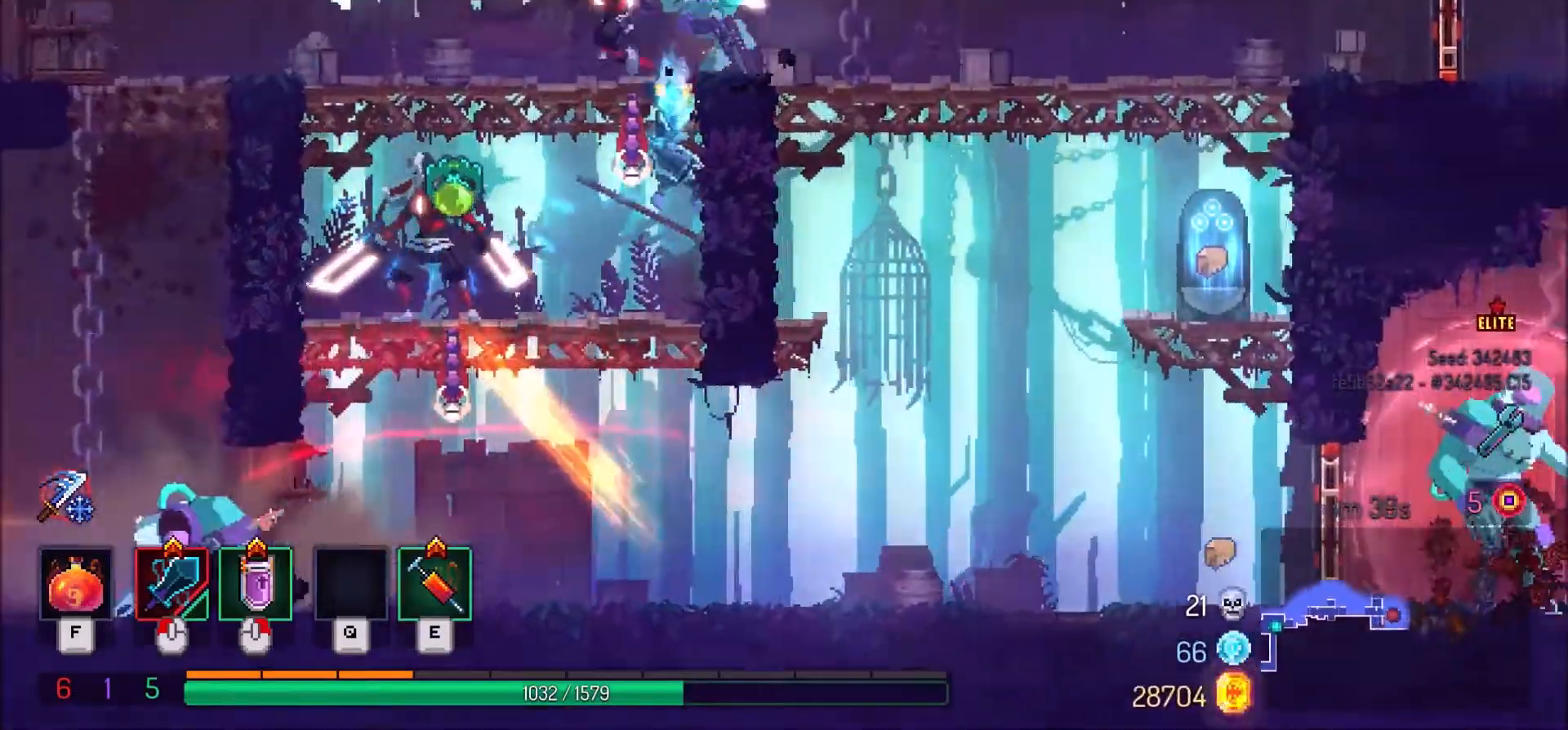
{"keys": ["d"], "mouse": [], "events": [[234, "shift_l", "down"], [400, "shift_l", "up"]]}
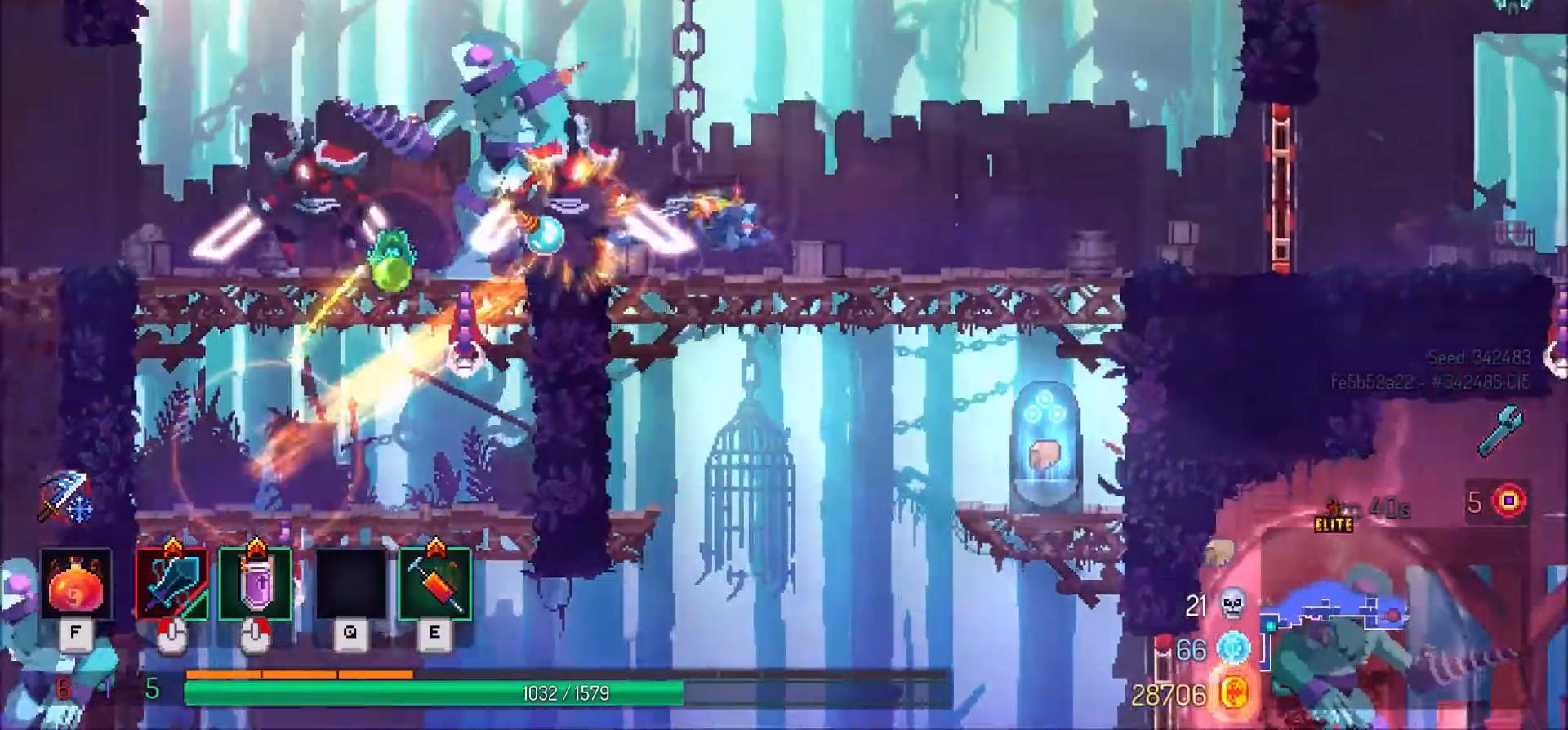
{"keys": ["s", "space"], "mouse": [], "events": [[401, "s", "down"], [434, "d", "up"], [434, "space", "down"]]}